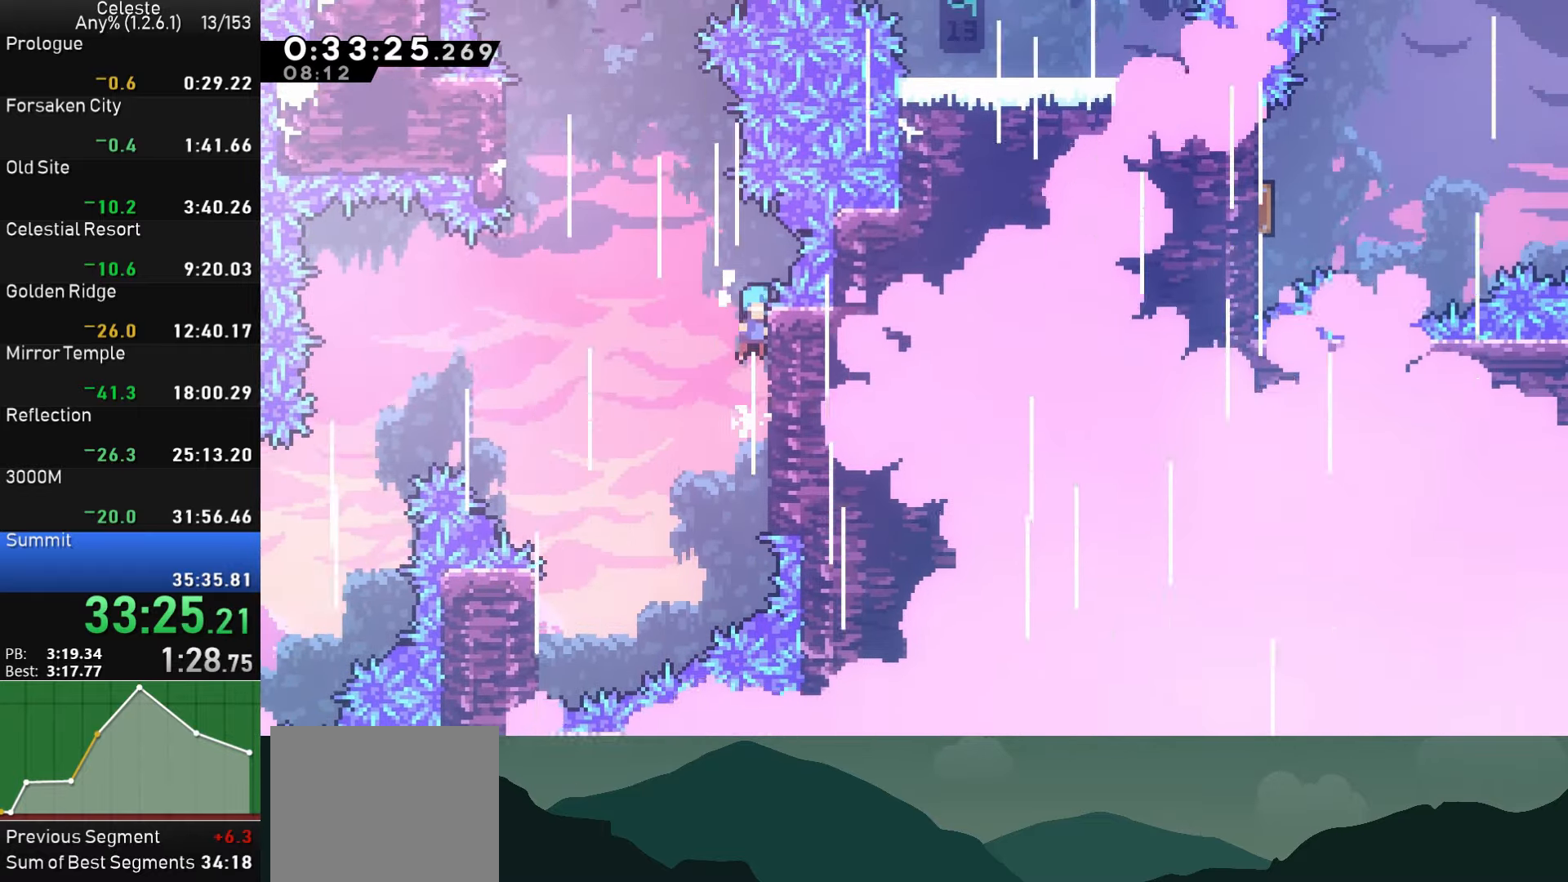
Gameplay with a controller (PlayStation layout); each line is a JSON object with the inputs held at the frame after it. "events" lists button and stick changes between this image and that frame as [ms after this image, input, new state], when the widget could be followed in between. Not read: right_stick.
{"buttons": ["CROSS", "R1", "DPAD_LEFT"], "left_stick": "center", "events": [[66, "CROSS", "up"], [133, "CROSS", "down"], [133, "DPAD_LEFT", "down"]]}
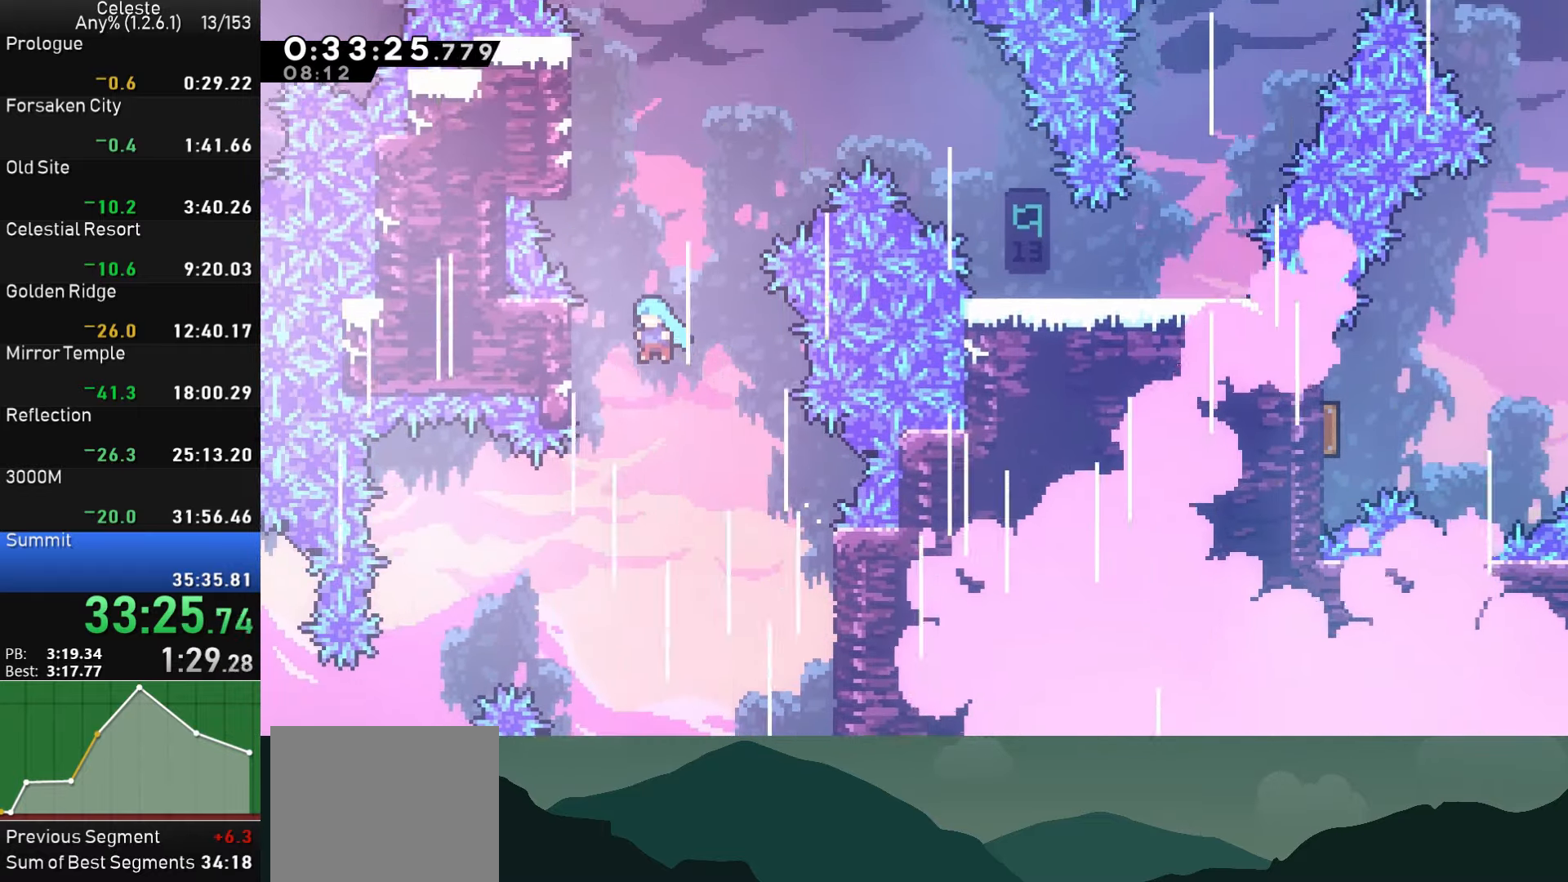
{"buttons": ["CROSS", "R1"], "left_stick": "center", "events": [[133, "CROSS", "up"], [216, "CROSS", "down"], [216, "DPAD_LEFT", "up"], [366, "CROSS", "up"], [400, "CROSS", "down"]]}
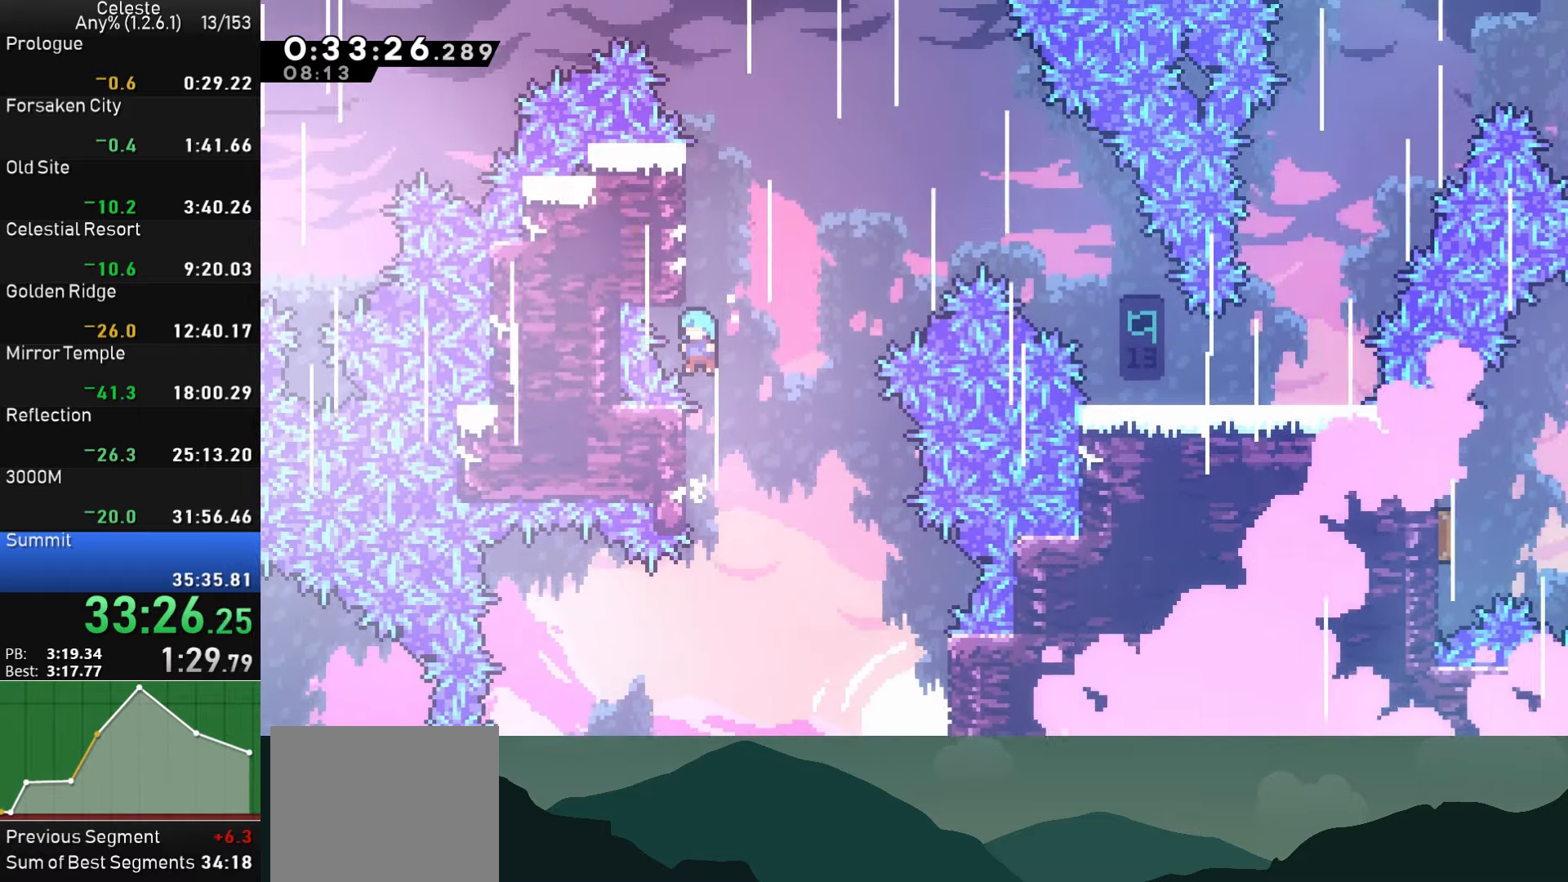
{"buttons": ["CROSS", "R1"], "left_stick": "center", "events": [[233, "CROSS", "up"], [316, "CROSS", "down"]]}
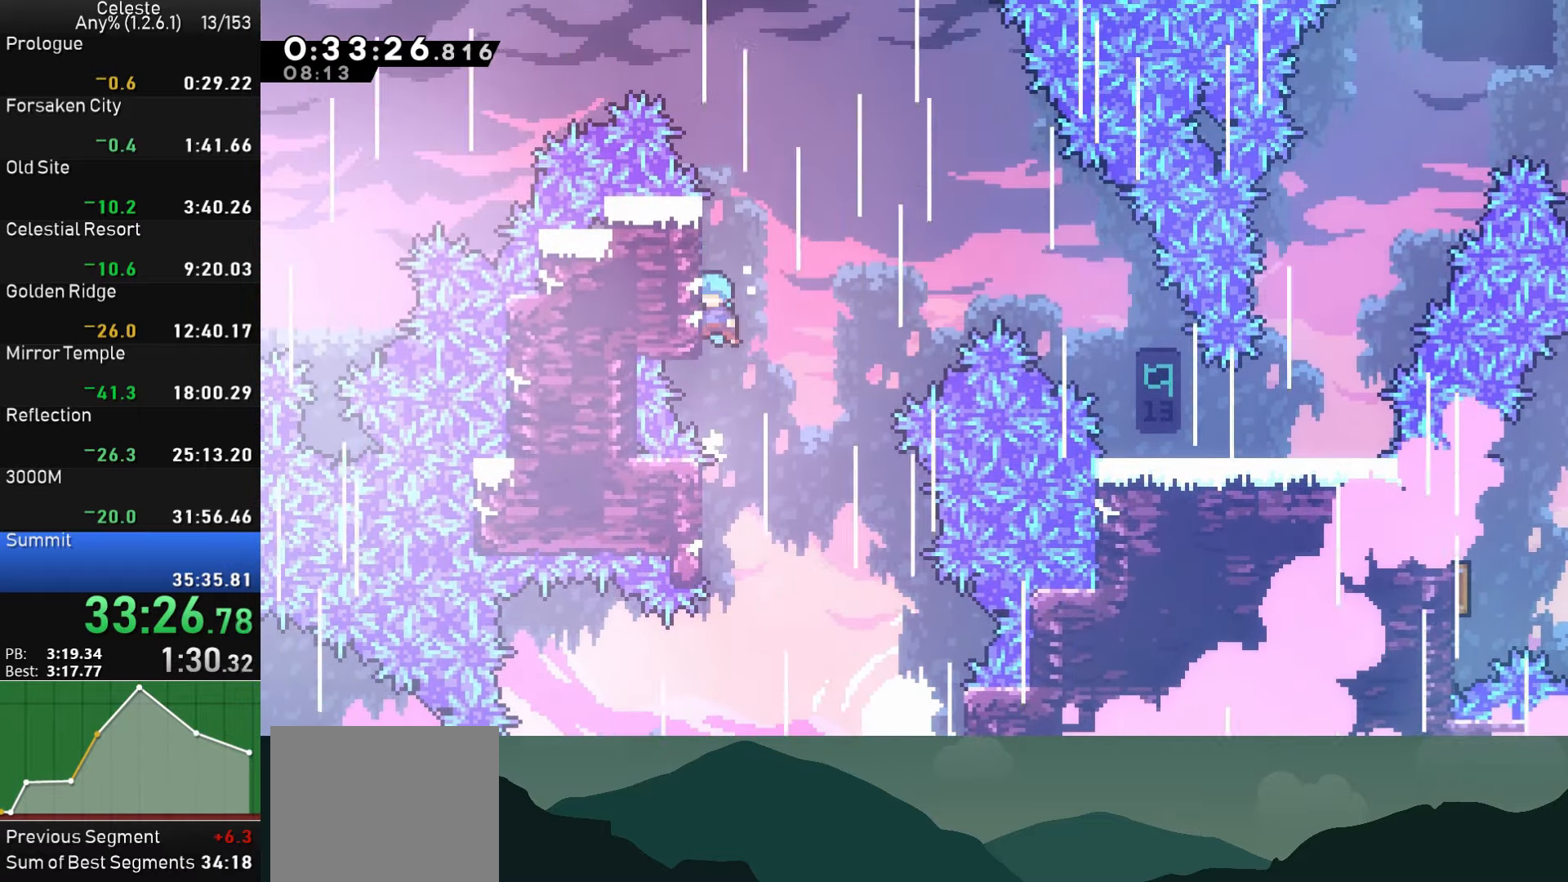
{"buttons": ["CROSS", "R1", "DPAD_RIGHT"], "left_stick": "center", "events": [[150, "DPAD_UP", "down"], [166, "CROSS", "up"], [366, "DPAD_UP", "up"], [400, "CROSS", "down"], [400, "DPAD_RIGHT", "down"]]}
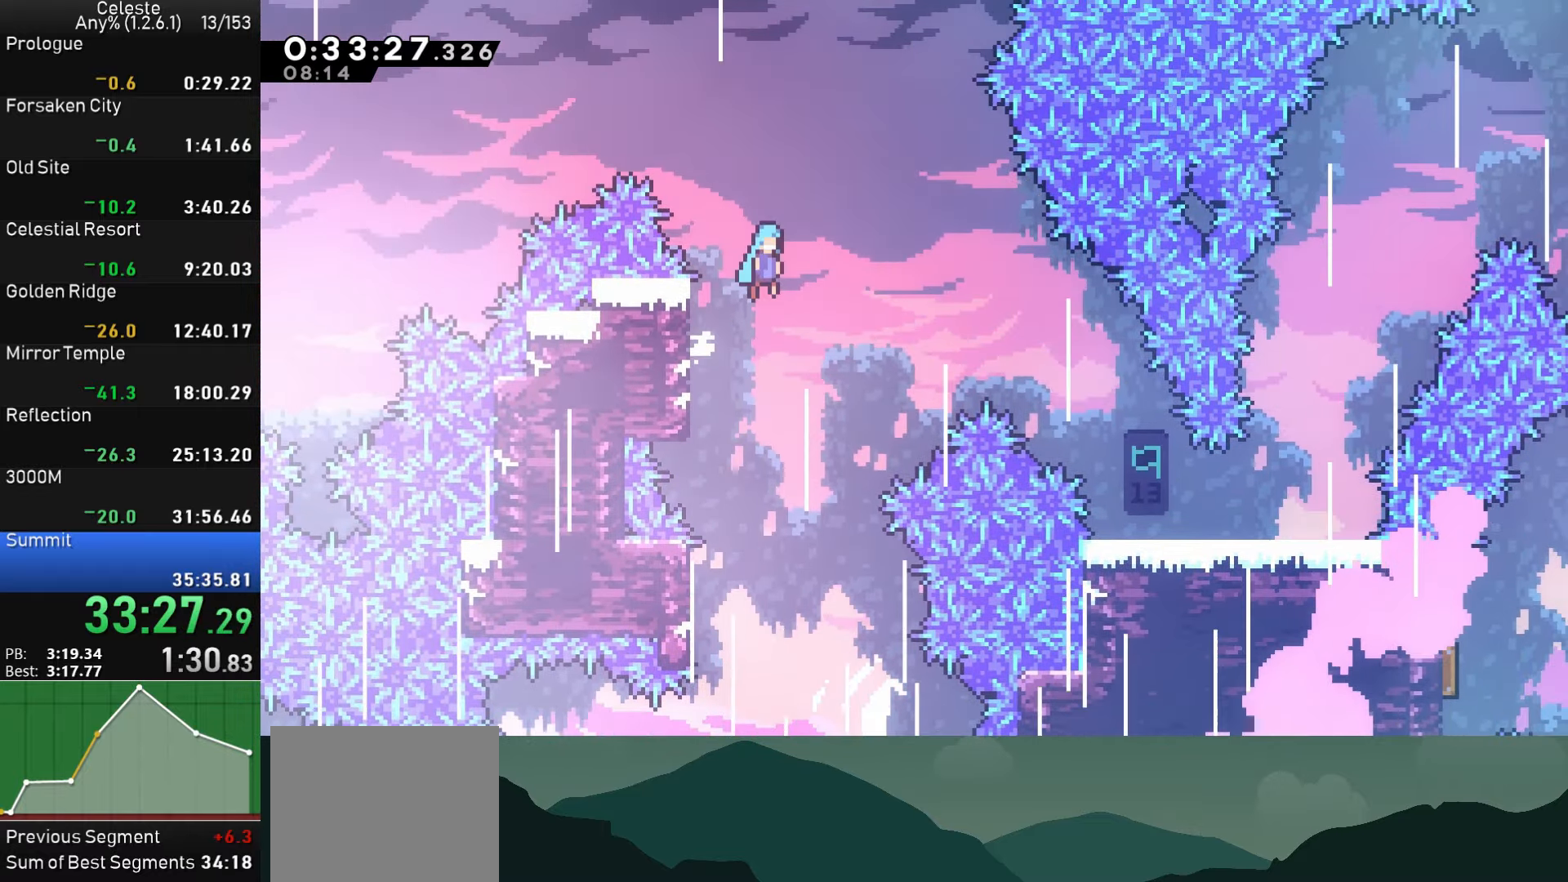
{"buttons": ["CROSS", "R1", "DPAD_RIGHT"], "left_stick": "center", "events": []}
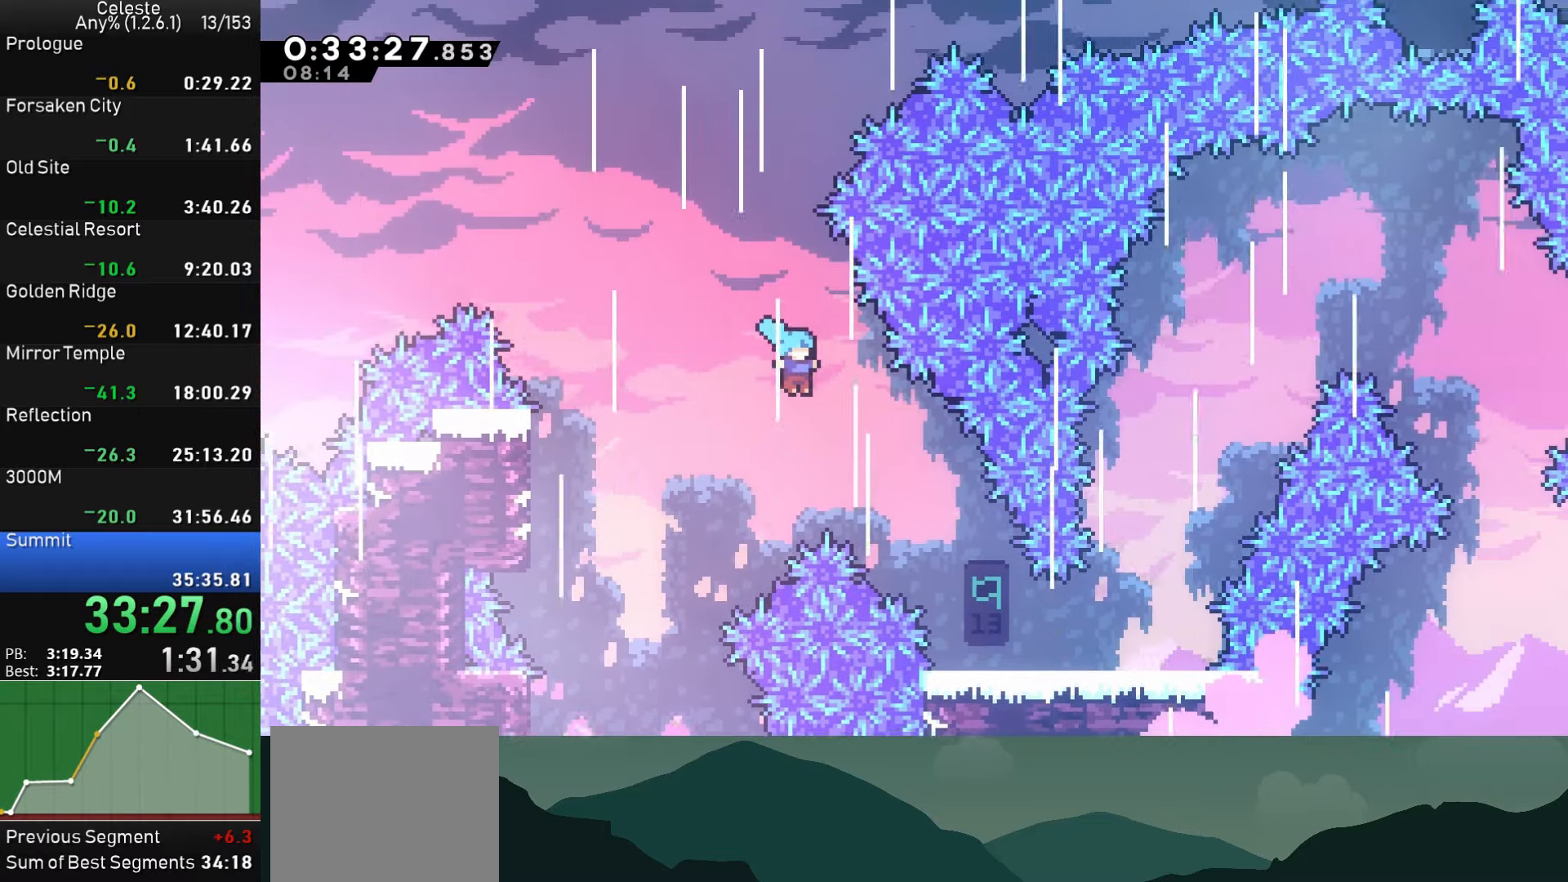
{"buttons": ["DPAD_RIGHT"], "left_stick": "center", "events": [[333, "R1", "up"], [366, "CROSS", "up"]]}
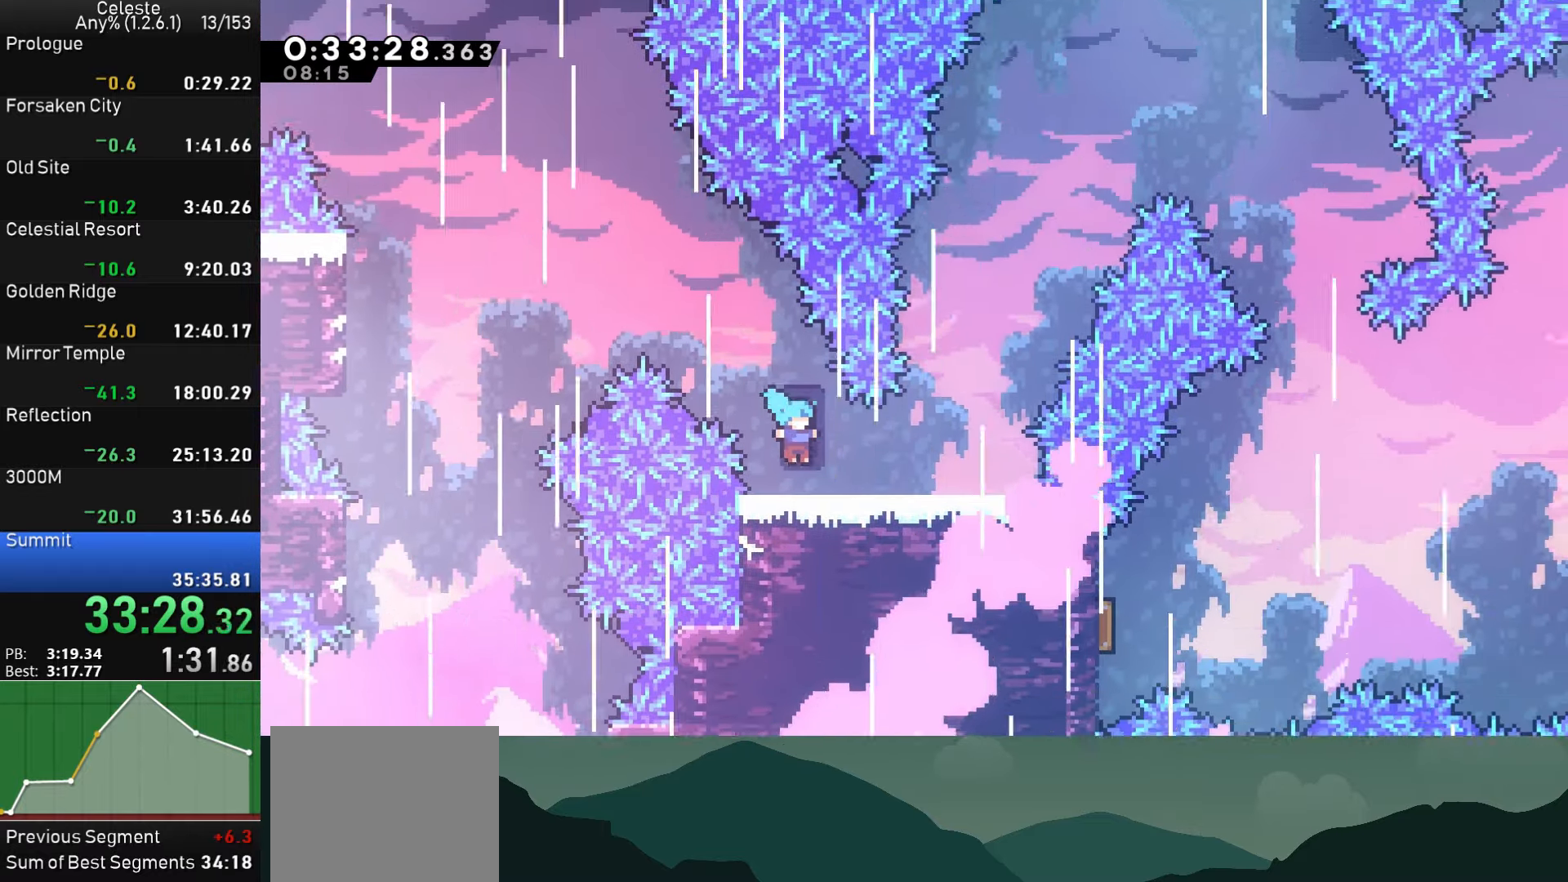
{"buttons": ["SQUARE", "DPAD_UP"], "left_stick": "center", "events": [[250, "CROSS", "down"], [400, "DPAD_RIGHT", "up"], [400, "DPAD_UP", "down"], [417, "CROSS", "up"], [467, "SQUARE", "down"]]}
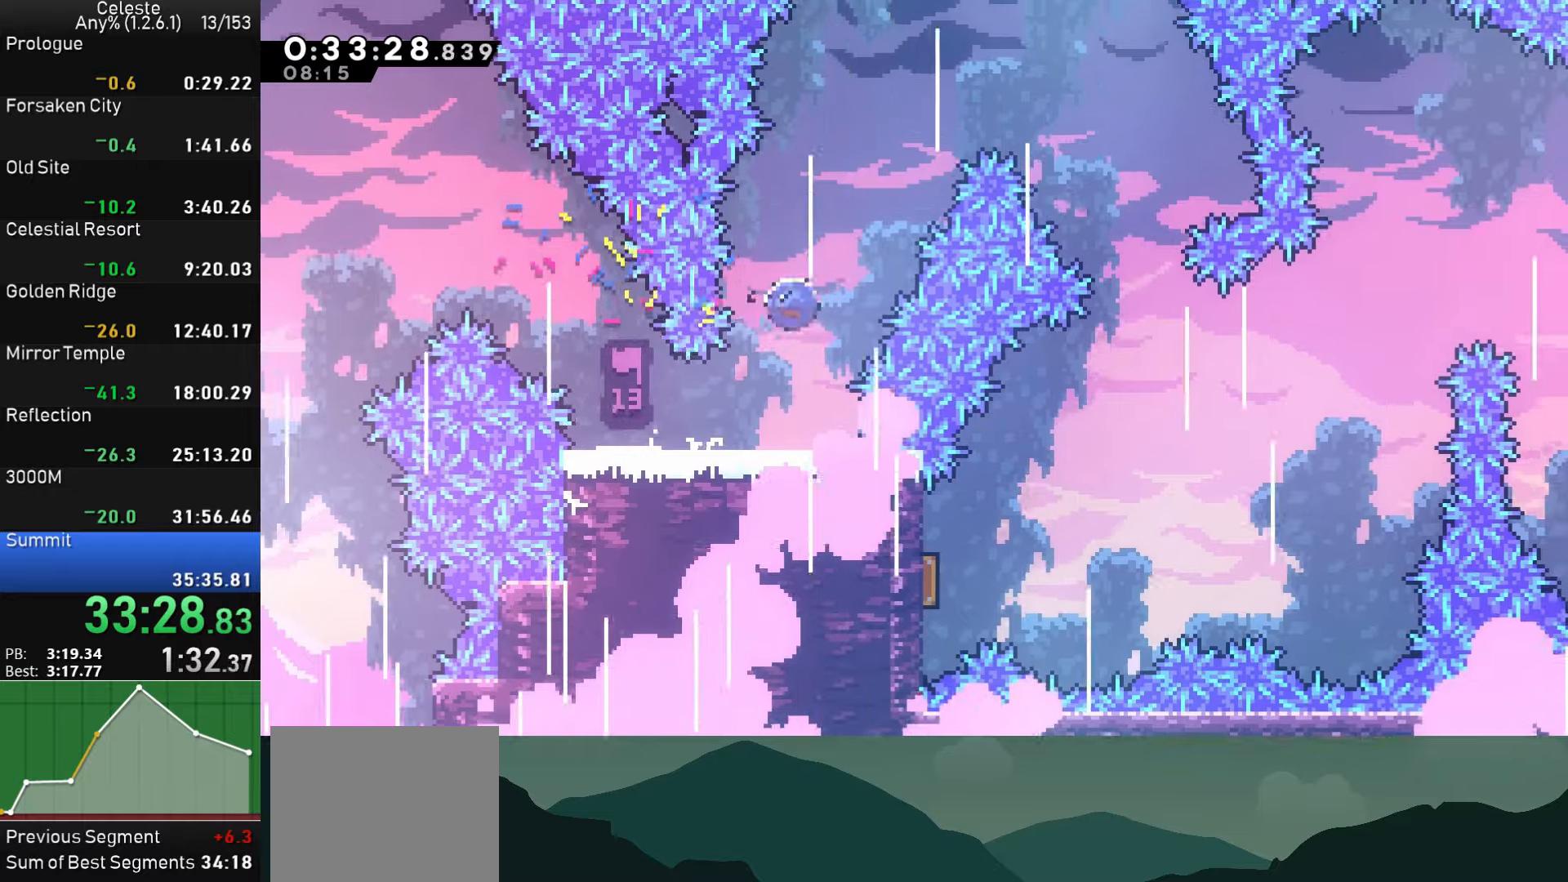
{"buttons": ["DPAD_RIGHT"], "left_stick": "center", "events": [[100, "DPAD_RIGHT", "down"], [117, "SQUARE", "up"], [200, "SQUARE", "down"], [367, "SQUARE", "up"], [467, "DPAD_UP", "up"]]}
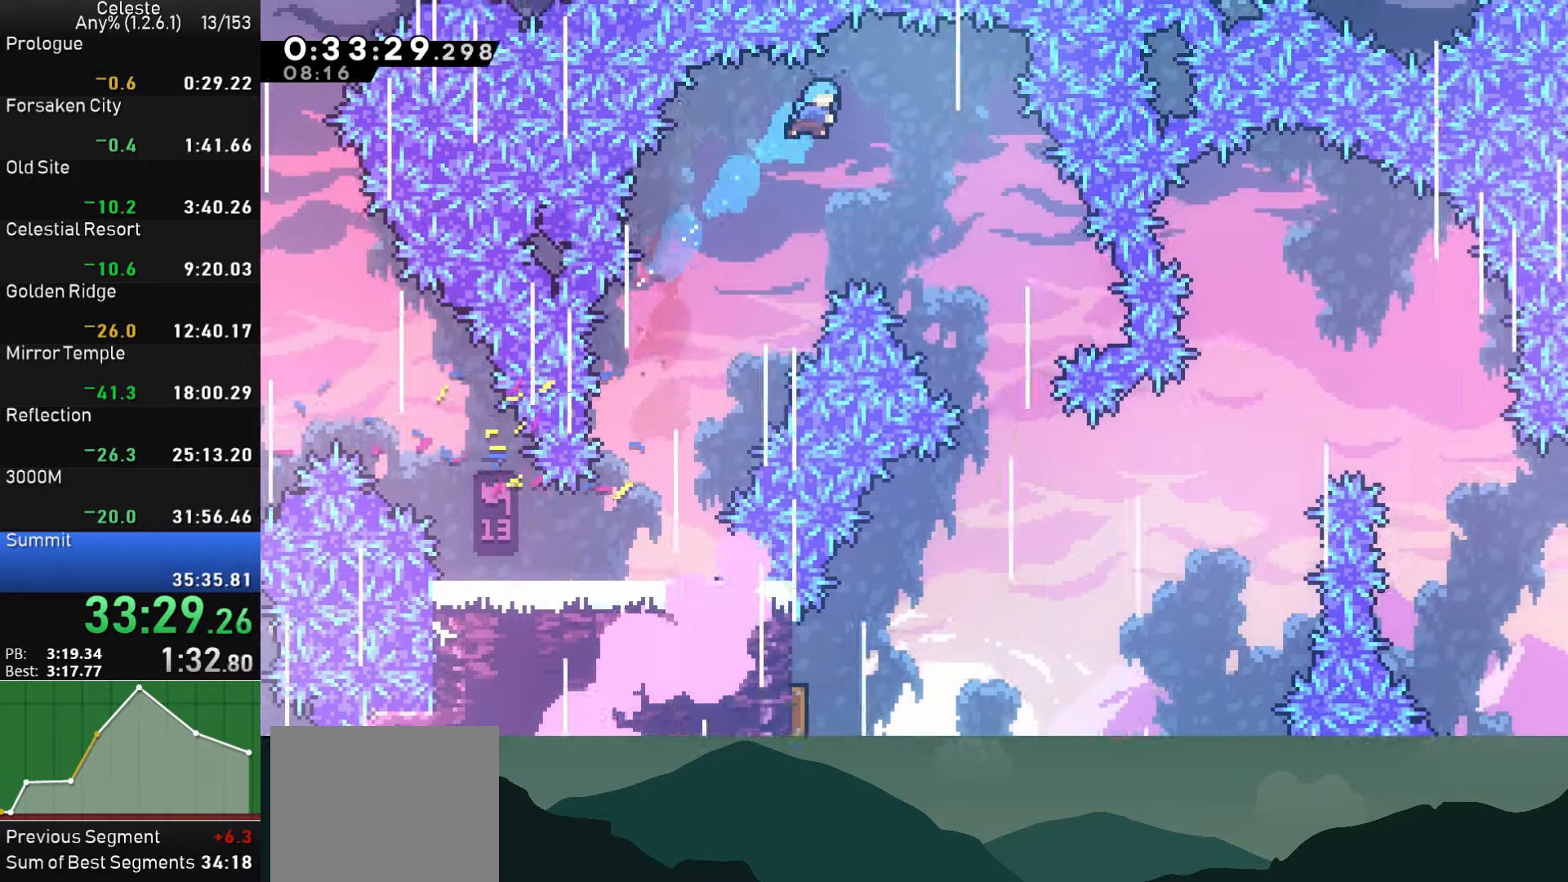
{"buttons": [], "left_stick": "center", "events": [[433, "DPAD_RIGHT", "up"]]}
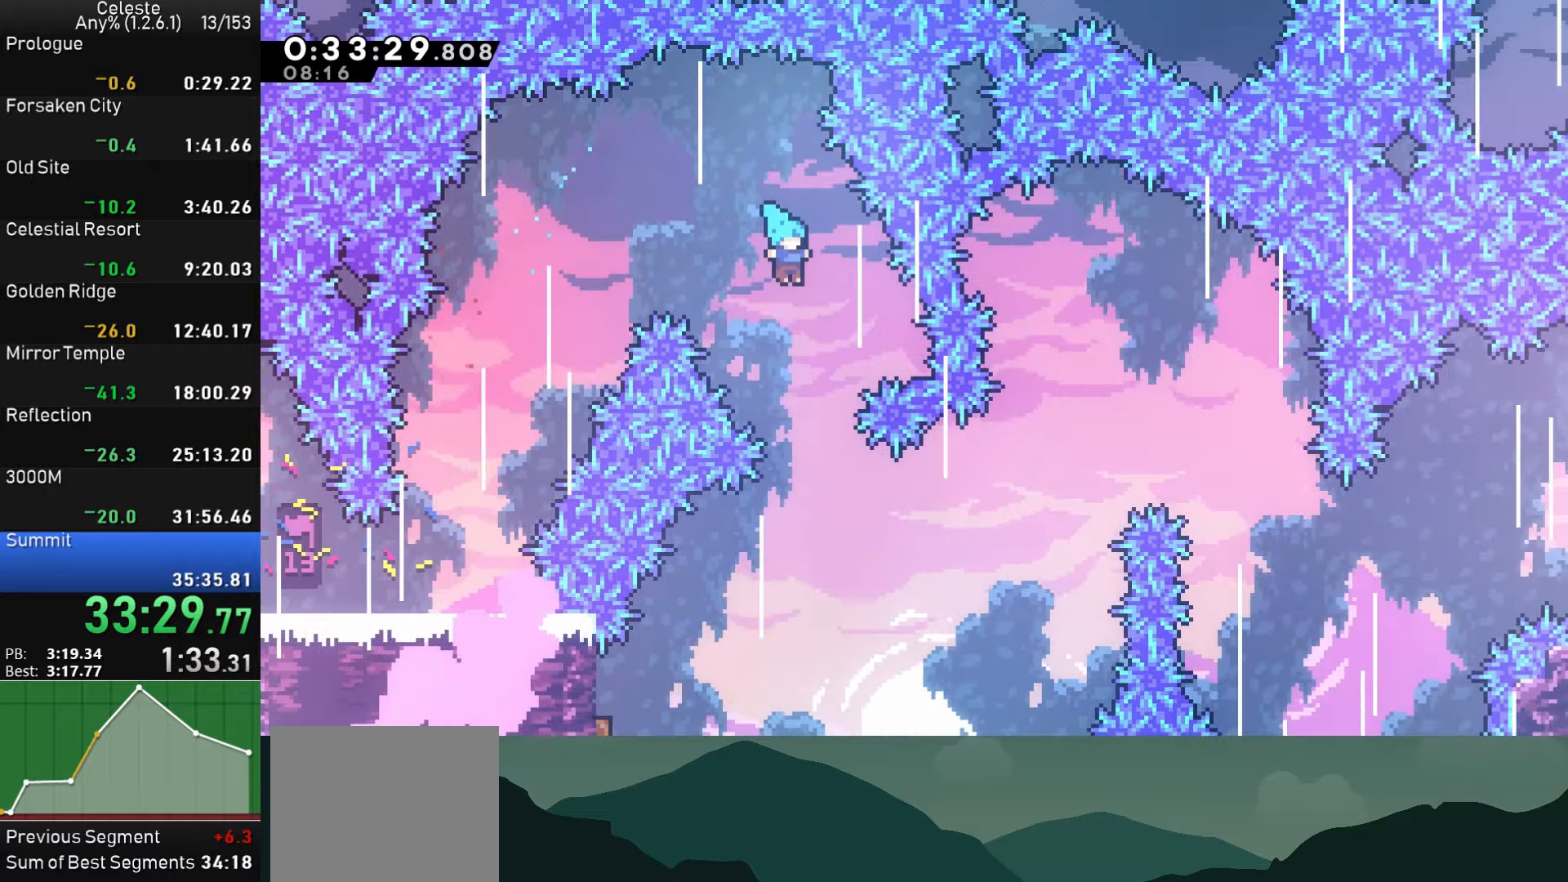
{"buttons": ["DPAD_LEFT"], "left_stick": "center", "events": [[17, "DPAD_DOWN", "down"], [233, "DPAD_DOWN", "up"], [350, "DPAD_LEFT", "down"]]}
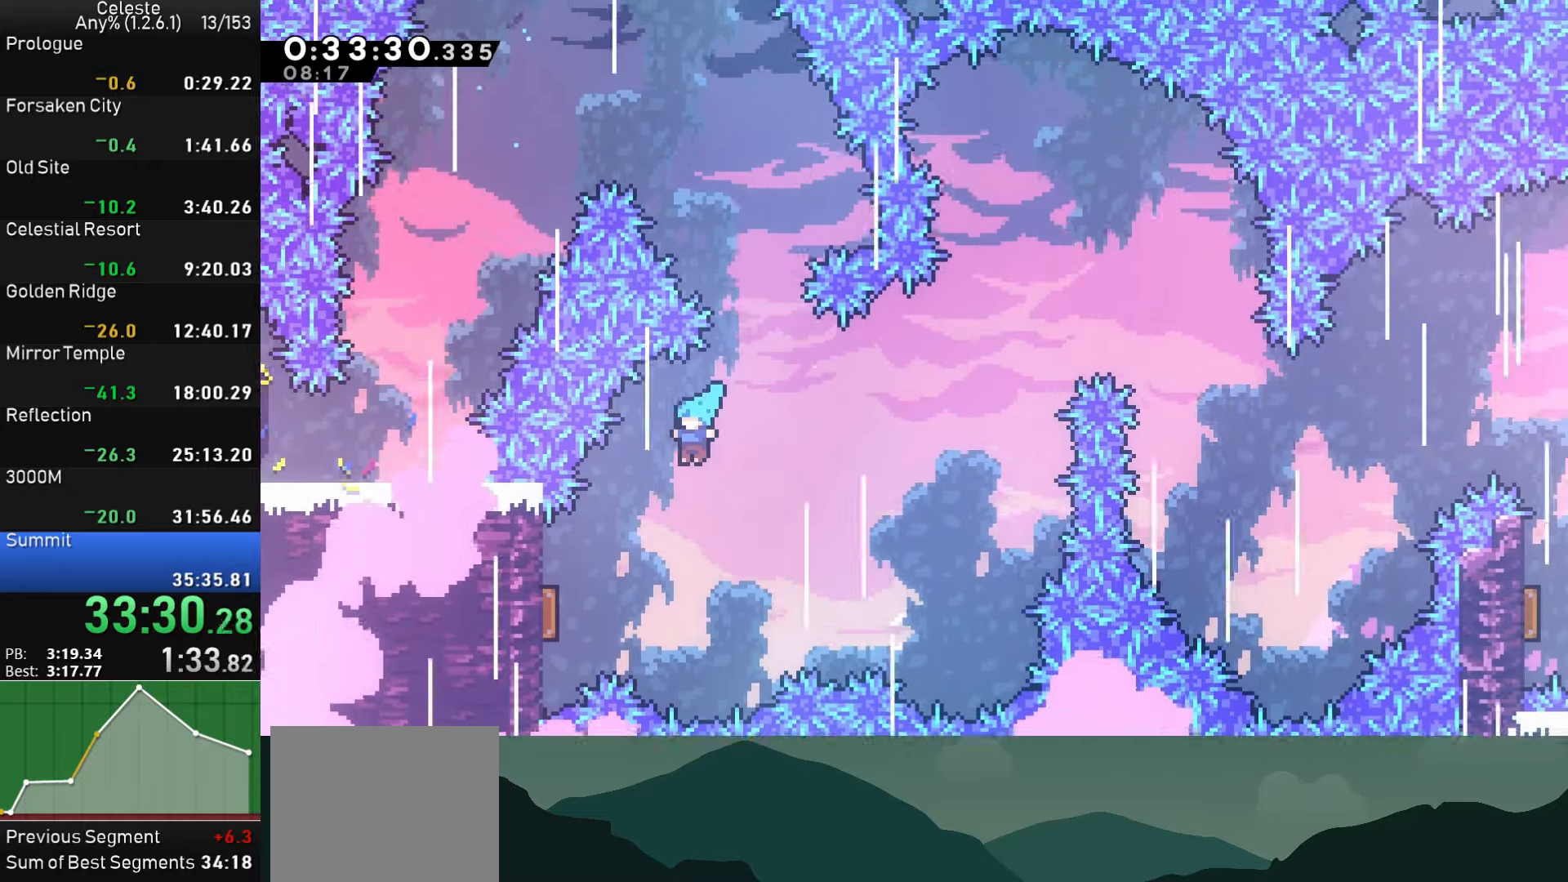
{"buttons": ["DPAD_RIGHT"], "left_stick": "center", "events": [[367, "DPAD_LEFT", "up"], [400, "DPAD_RIGHT", "down"]]}
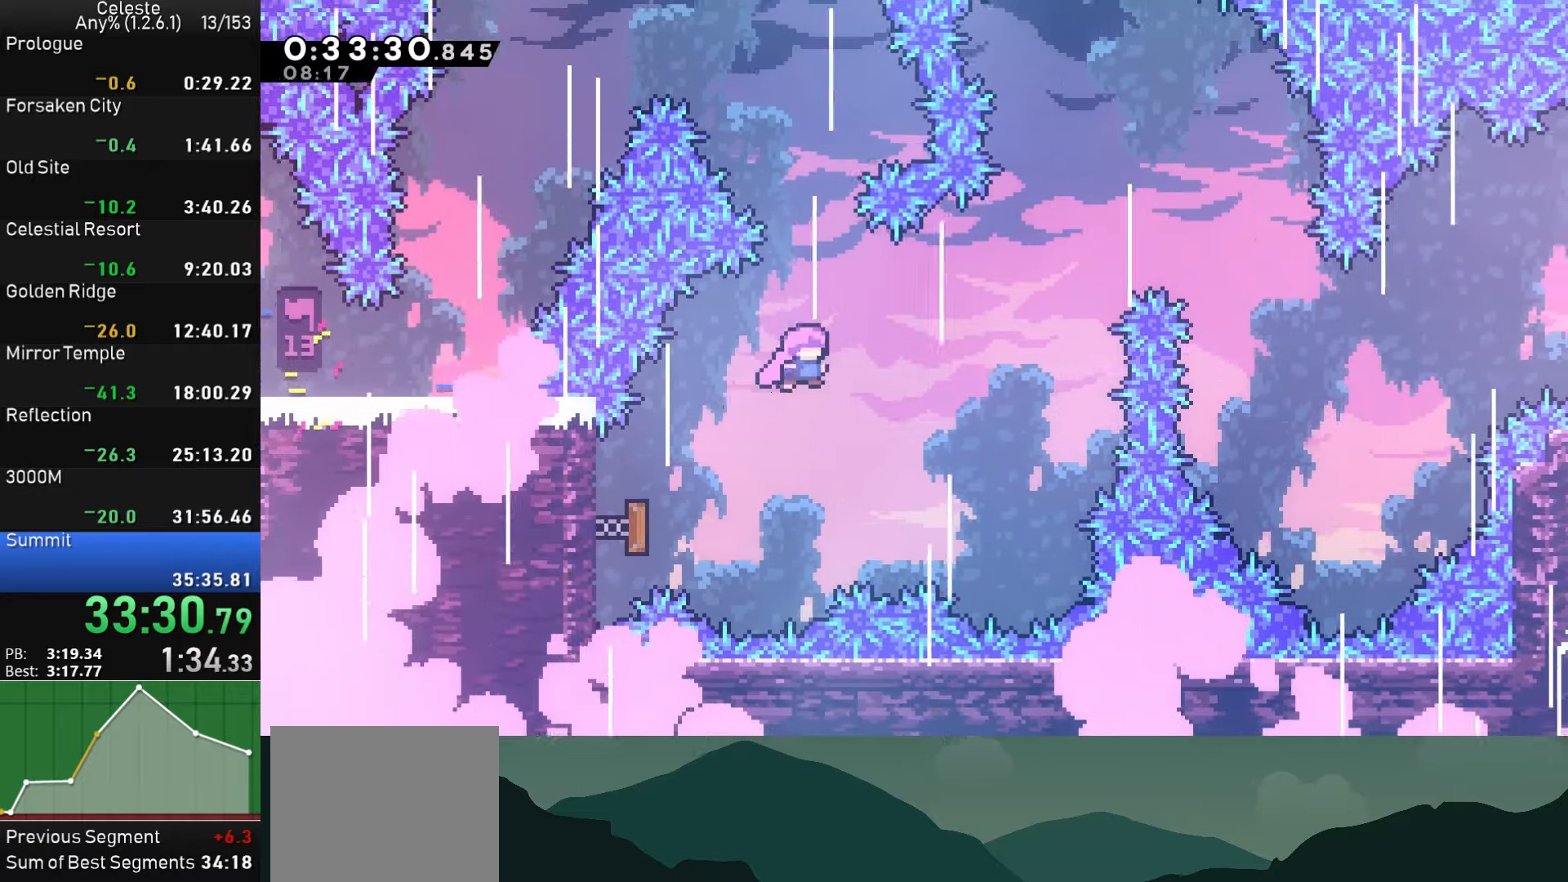
{"buttons": ["SQUARE", "DPAD_UP", "DPAD_RIGHT"], "left_stick": "center", "events": [[333, "DPAD_UP", "down"], [383, "SQUARE", "down"]]}
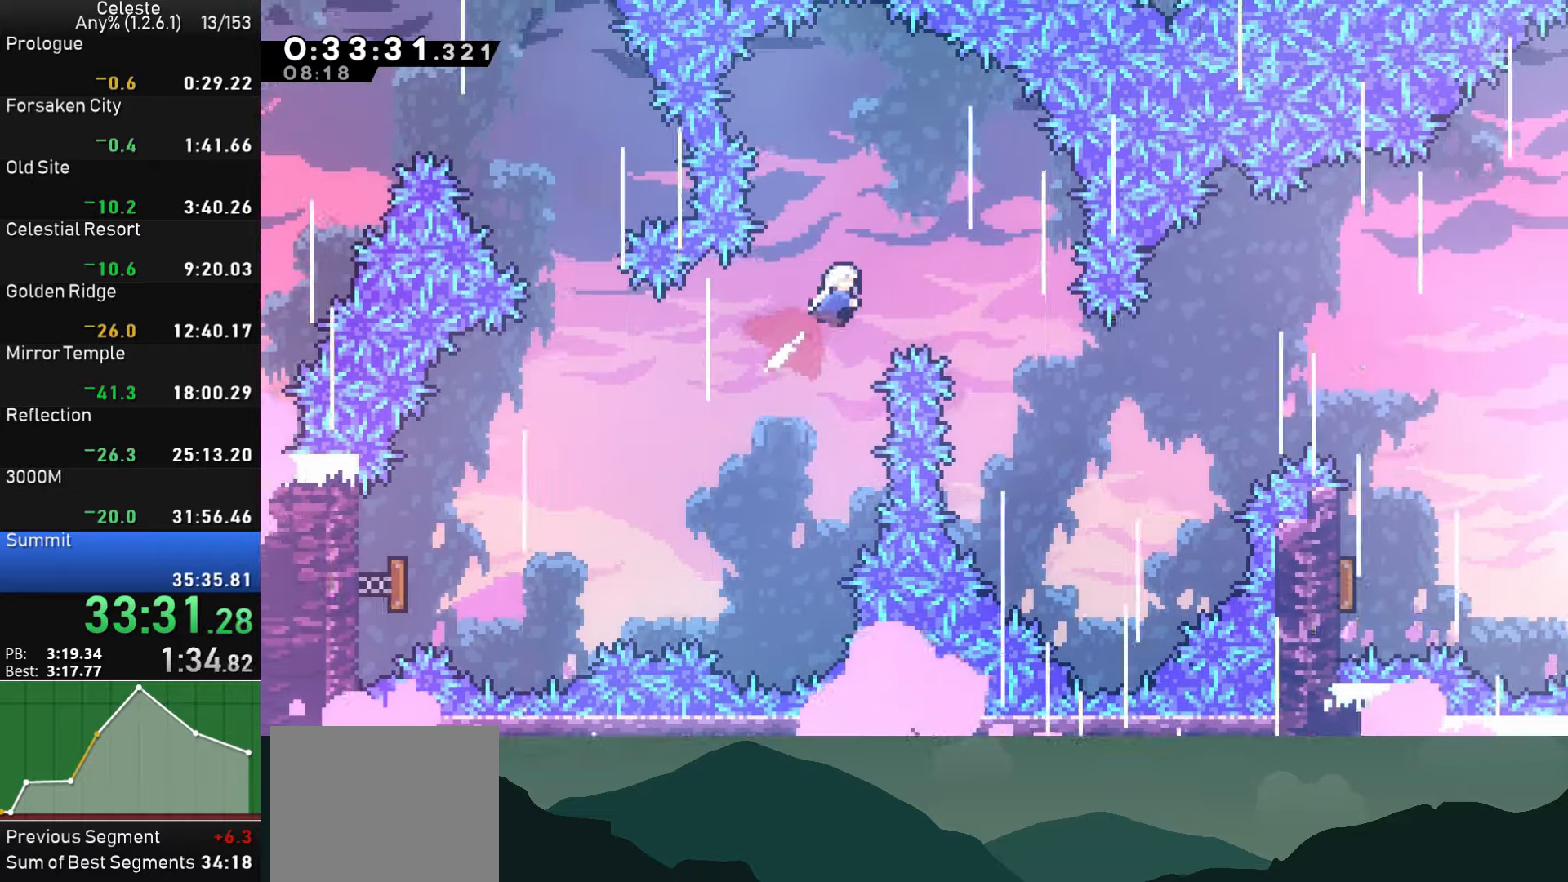
{"buttons": ["DPAD_RIGHT"], "left_stick": "center", "events": [[17, "DPAD_UP", "up"], [50, "SQUARE", "up"], [283, "DPAD_RIGHT", "up"], [467, "DPAD_RIGHT", "down"]]}
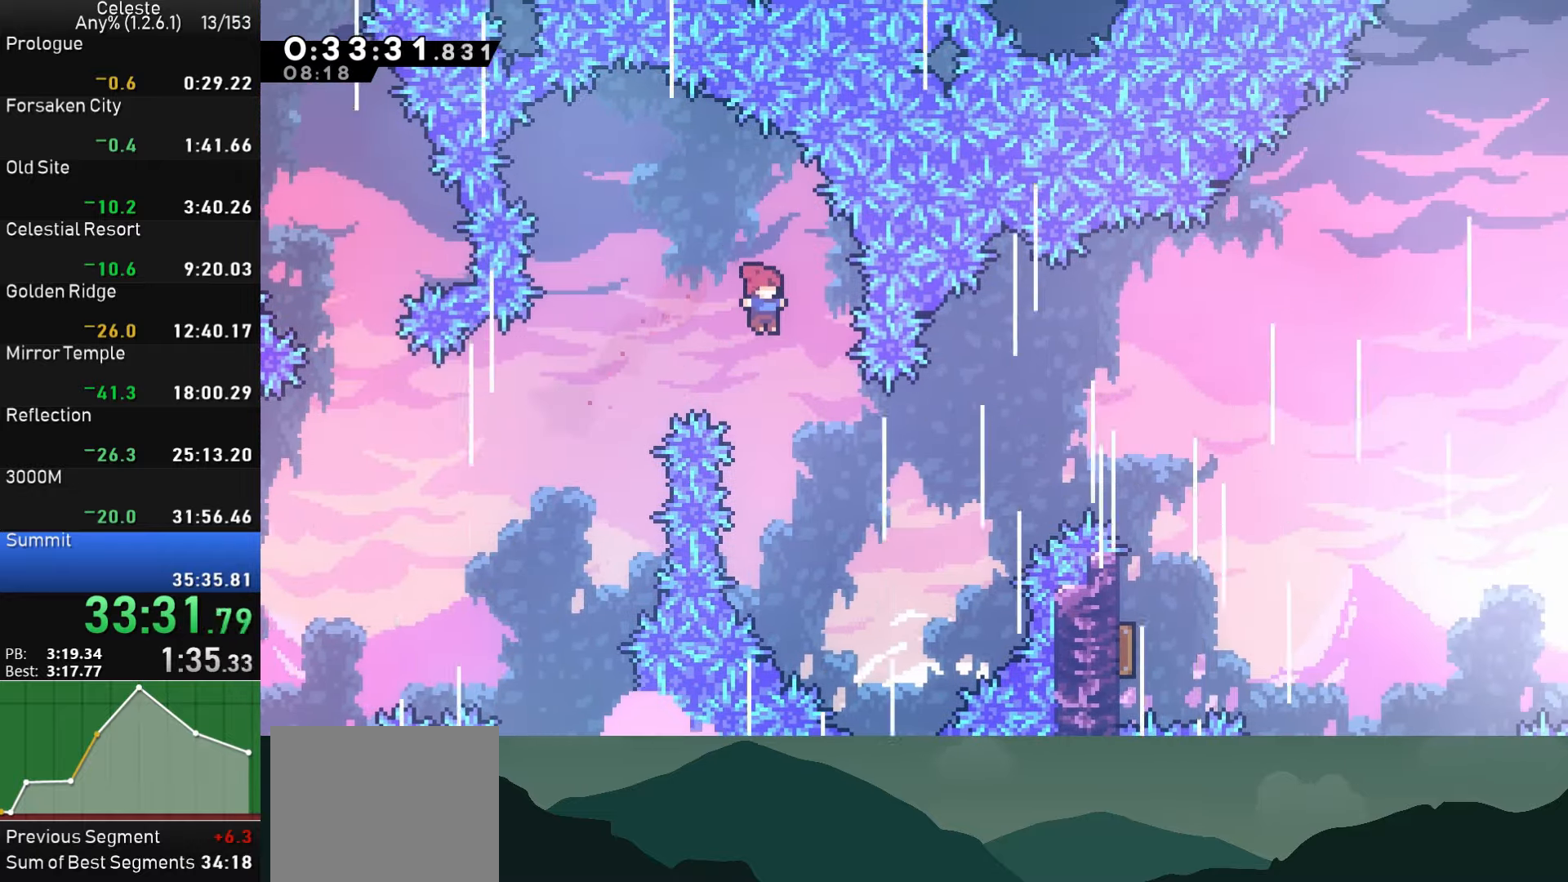
{"buttons": ["SQUARE", "DPAD_RIGHT"], "left_stick": "center", "events": [[300, "SQUARE", "down"]]}
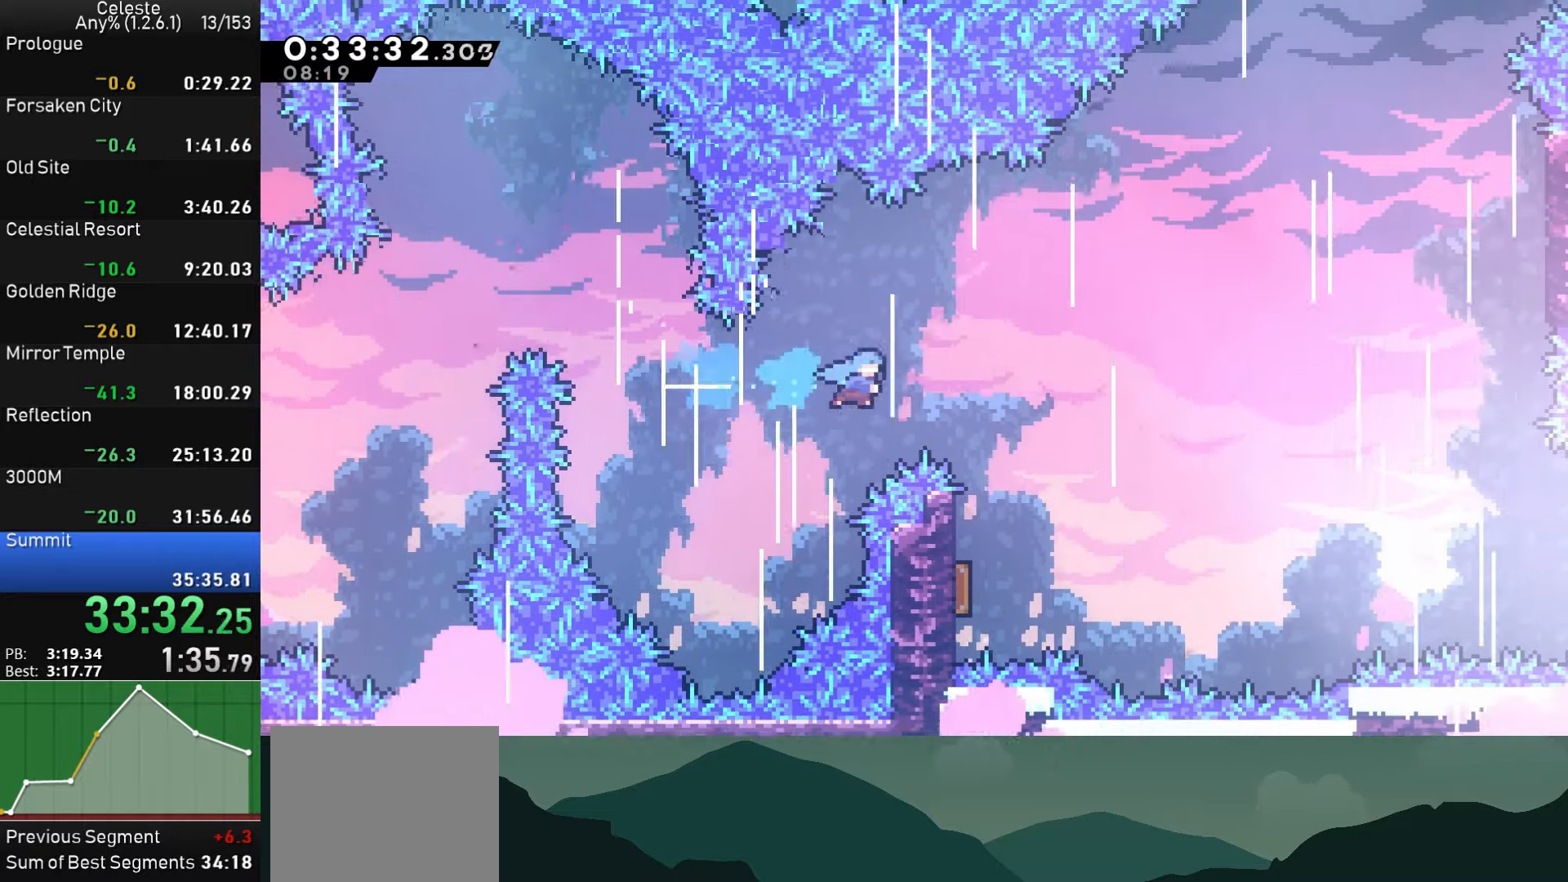
{"buttons": ["DPAD_LEFT"], "left_stick": "center", "events": [[50, "SQUARE", "up"], [200, "DPAD_RIGHT", "up"], [283, "DPAD_LEFT", "down"]]}
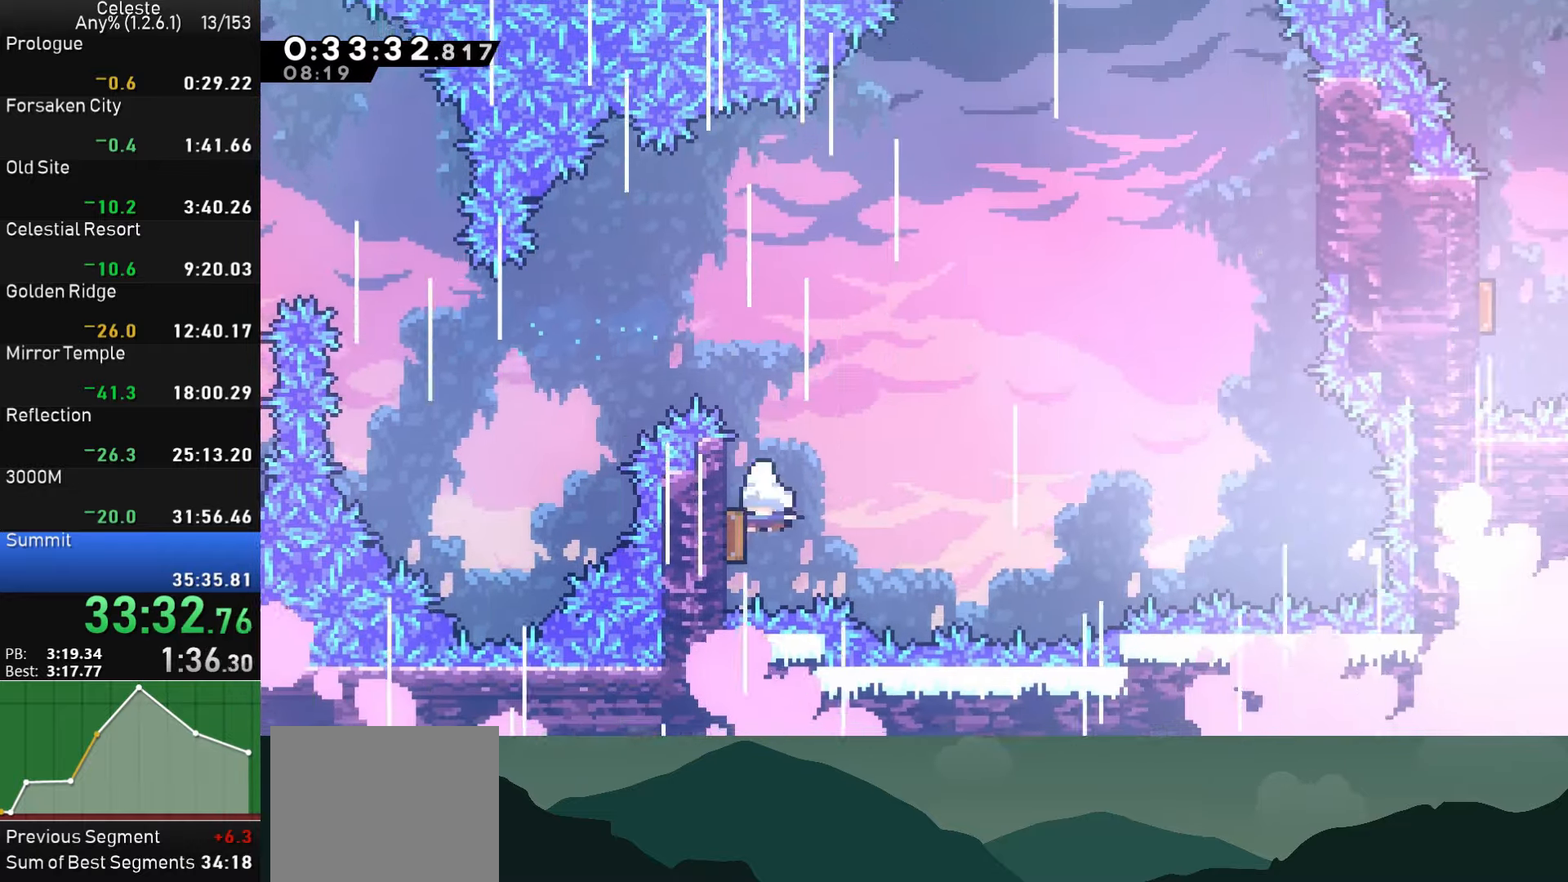
{"buttons": ["DPAD_UP", "DPAD_RIGHT"], "left_stick": "center", "events": [[17, "DPAD_DOWN", "down"], [17, "DPAD_LEFT", "up"], [33, "DPAD_DOWN", "up"], [33, "DPAD_RIGHT", "down"], [500, "DPAD_UP", "down"]]}
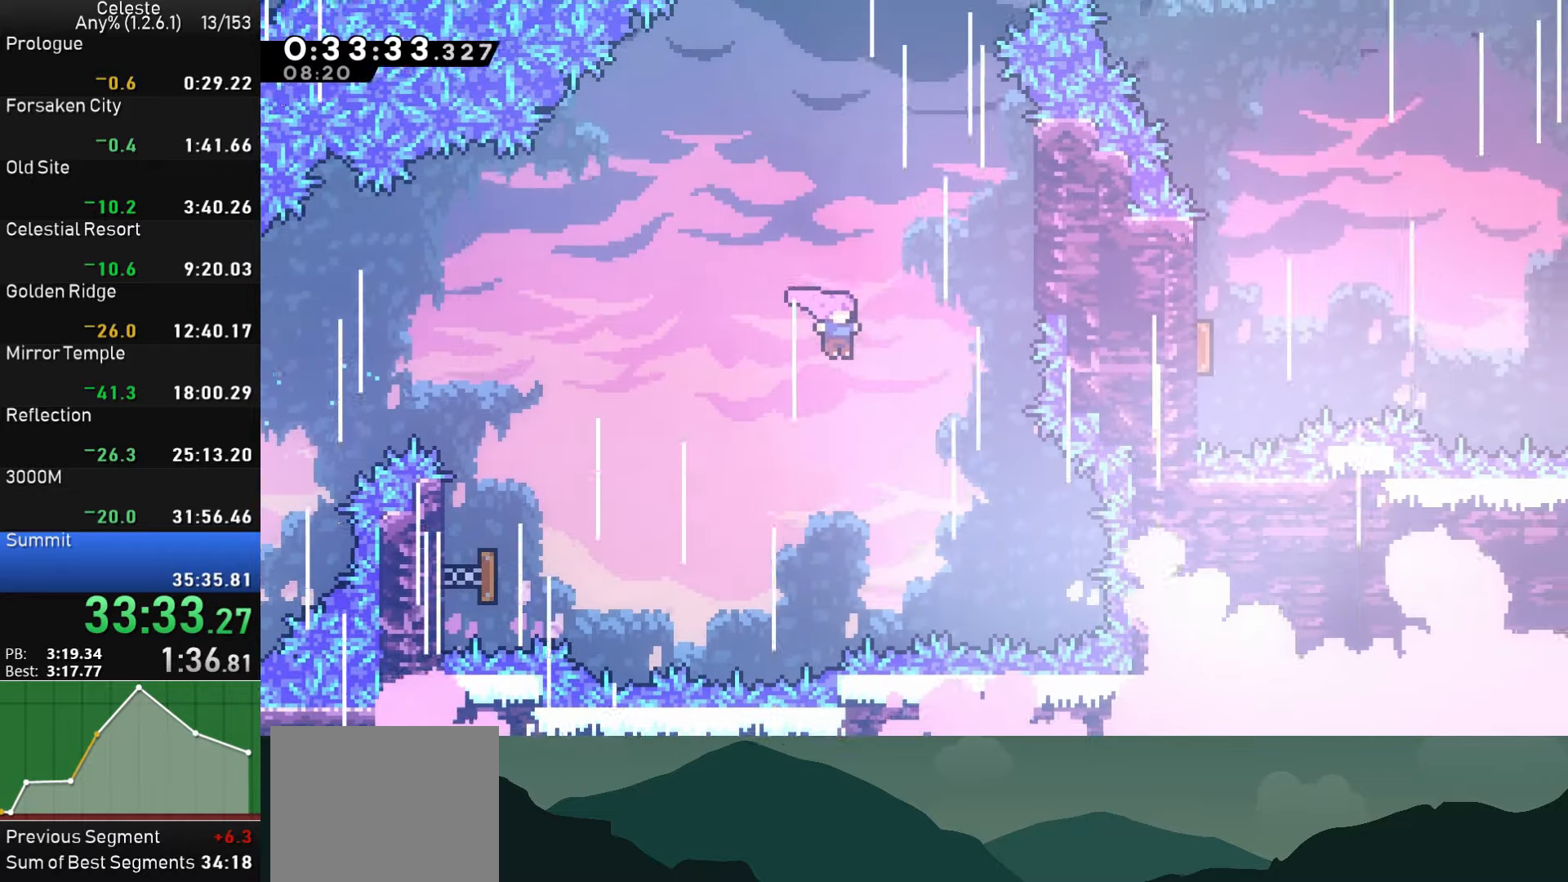
{"buttons": ["CROSS", "DPAD_LEFT"], "left_stick": "center", "events": [[100, "SQUARE", "down"], [317, "SQUARE", "up"], [367, "DPAD_UP", "up"], [383, "DPAD_RIGHT", "up"], [417, "CROSS", "down"], [417, "DPAD_LEFT", "down"]]}
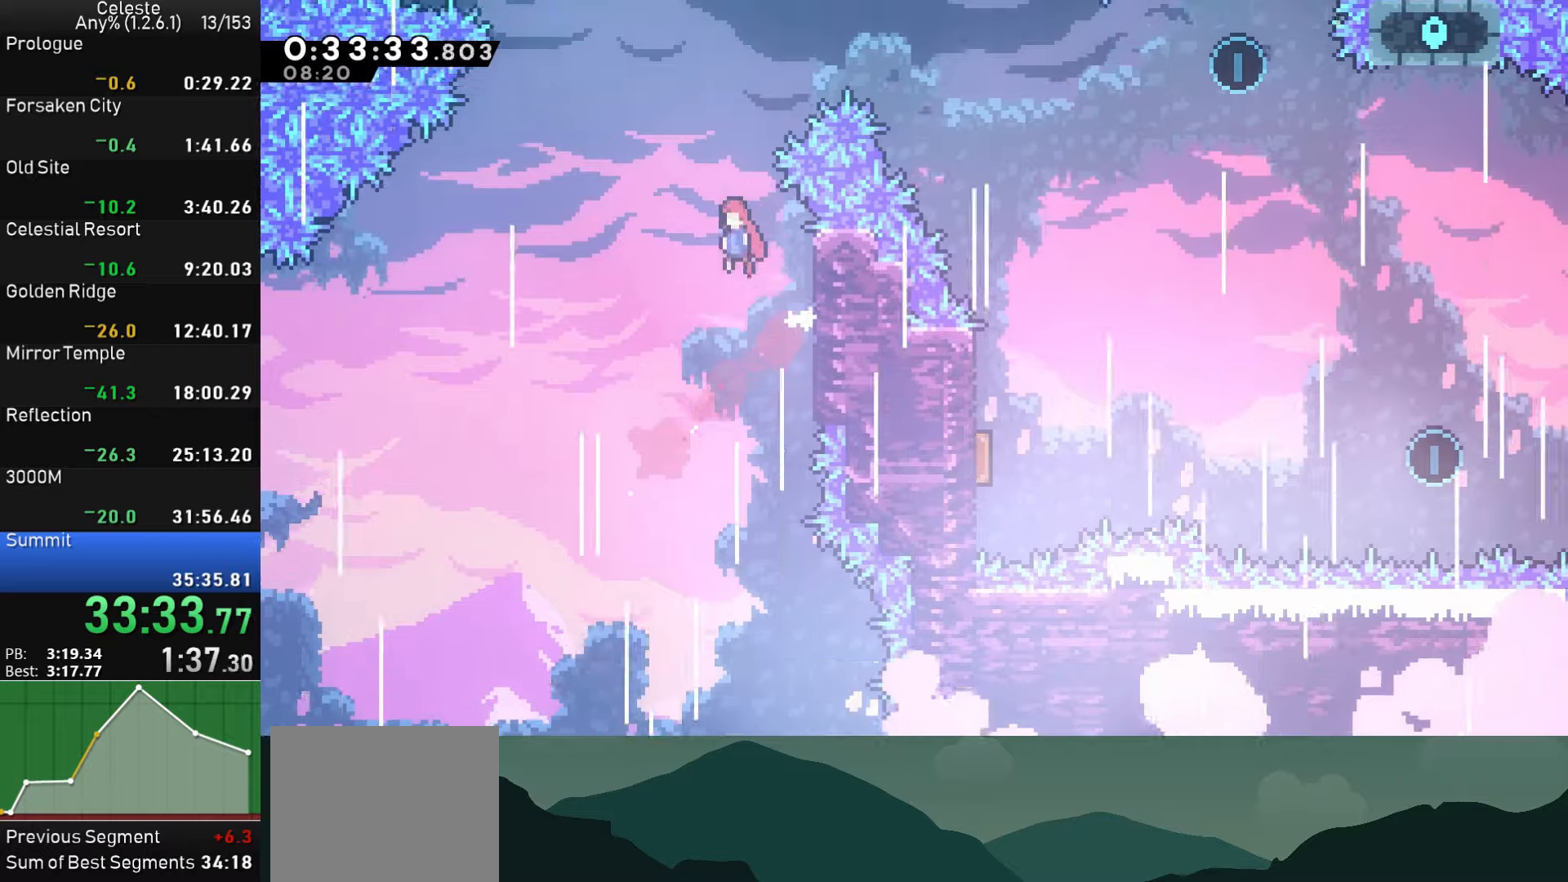
{"buttons": ["DPAD_UP", "DPAD_RIGHT"], "left_stick": "center", "events": [[100, "DPAD_LEFT", "up"], [100, "DPAD_UP", "down"], [117, "CROSS", "up"], [134, "DPAD_RIGHT", "down"], [184, "SQUARE", "down"], [384, "SQUARE", "up"]]}
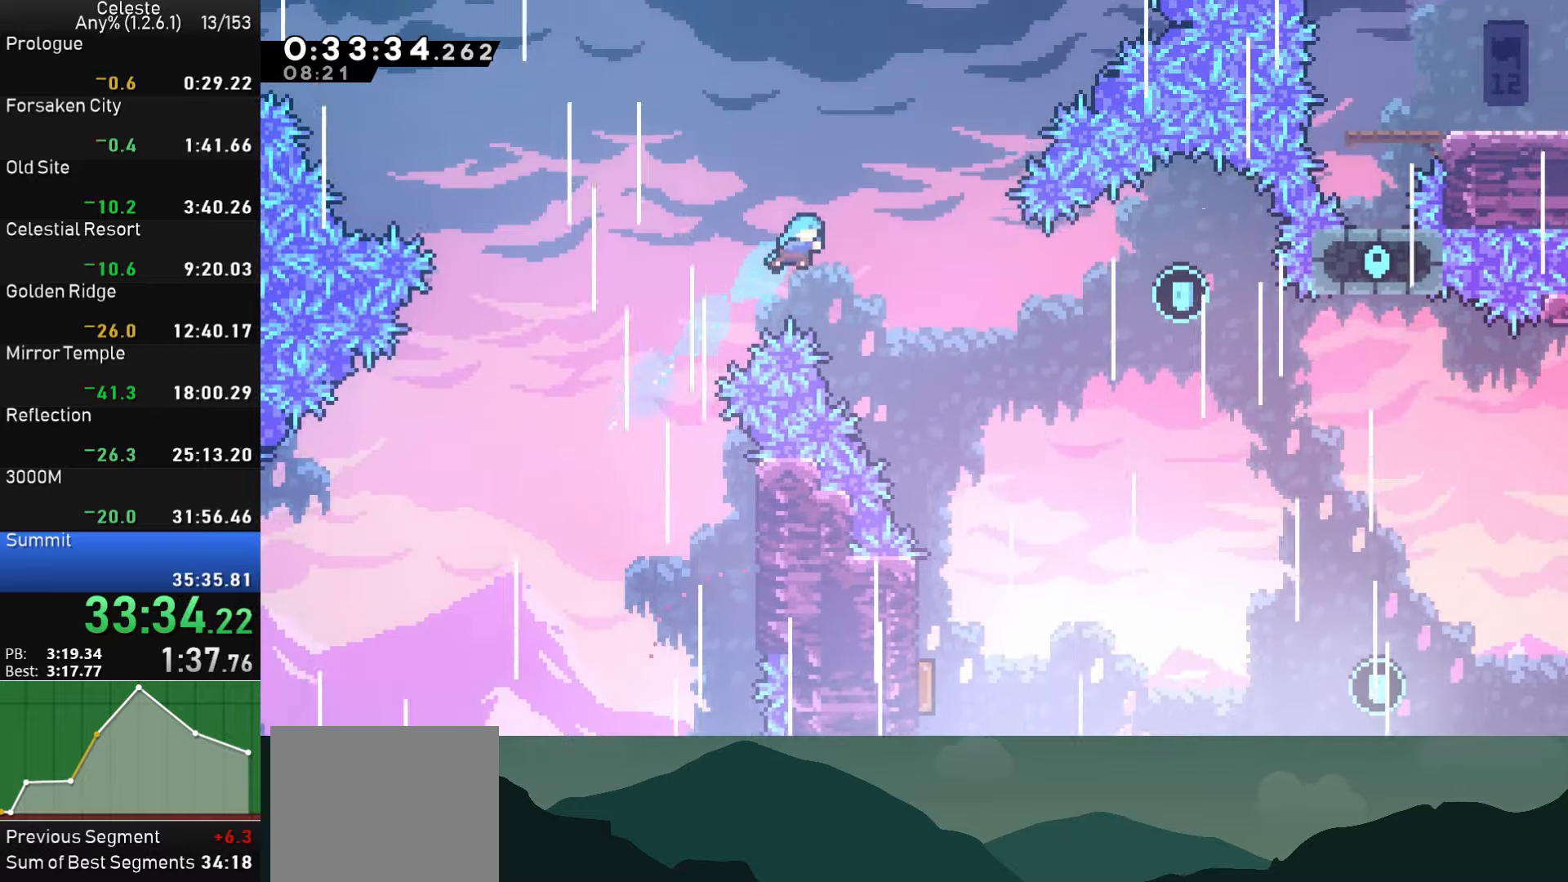
{"buttons": ["DPAD_DOWN"], "left_stick": "center", "events": [[67, "DPAD_UP", "up"], [384, "DPAD_RIGHT", "up"], [467, "DPAD_DOWN", "down"]]}
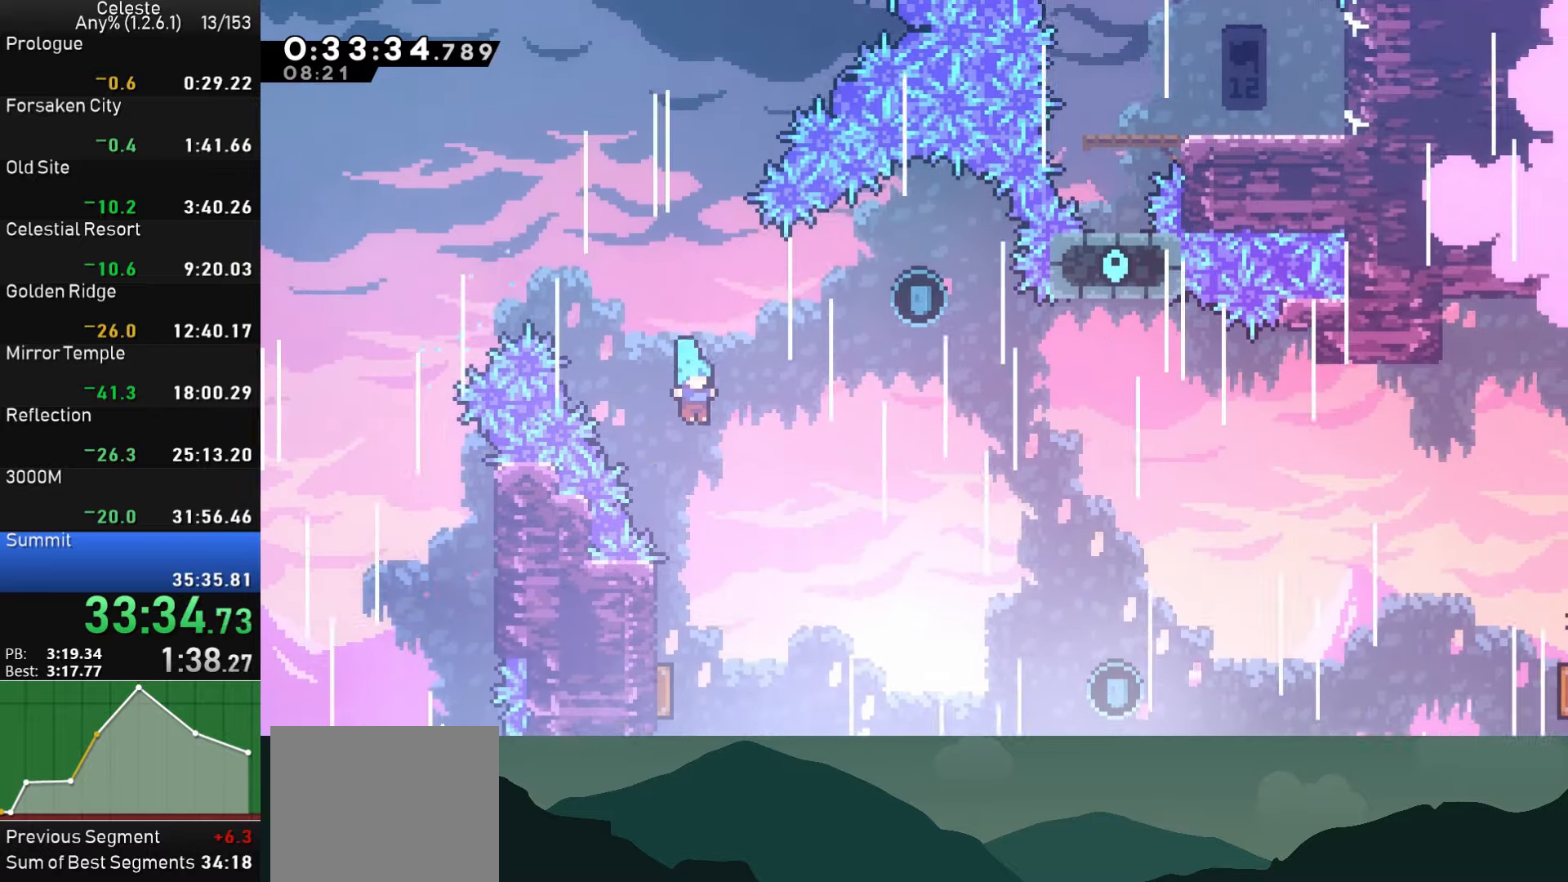
{"buttons": ["DPAD_LEFT"], "left_stick": "center", "events": [[284, "DPAD_LEFT", "down"], [317, "DPAD_DOWN", "up"]]}
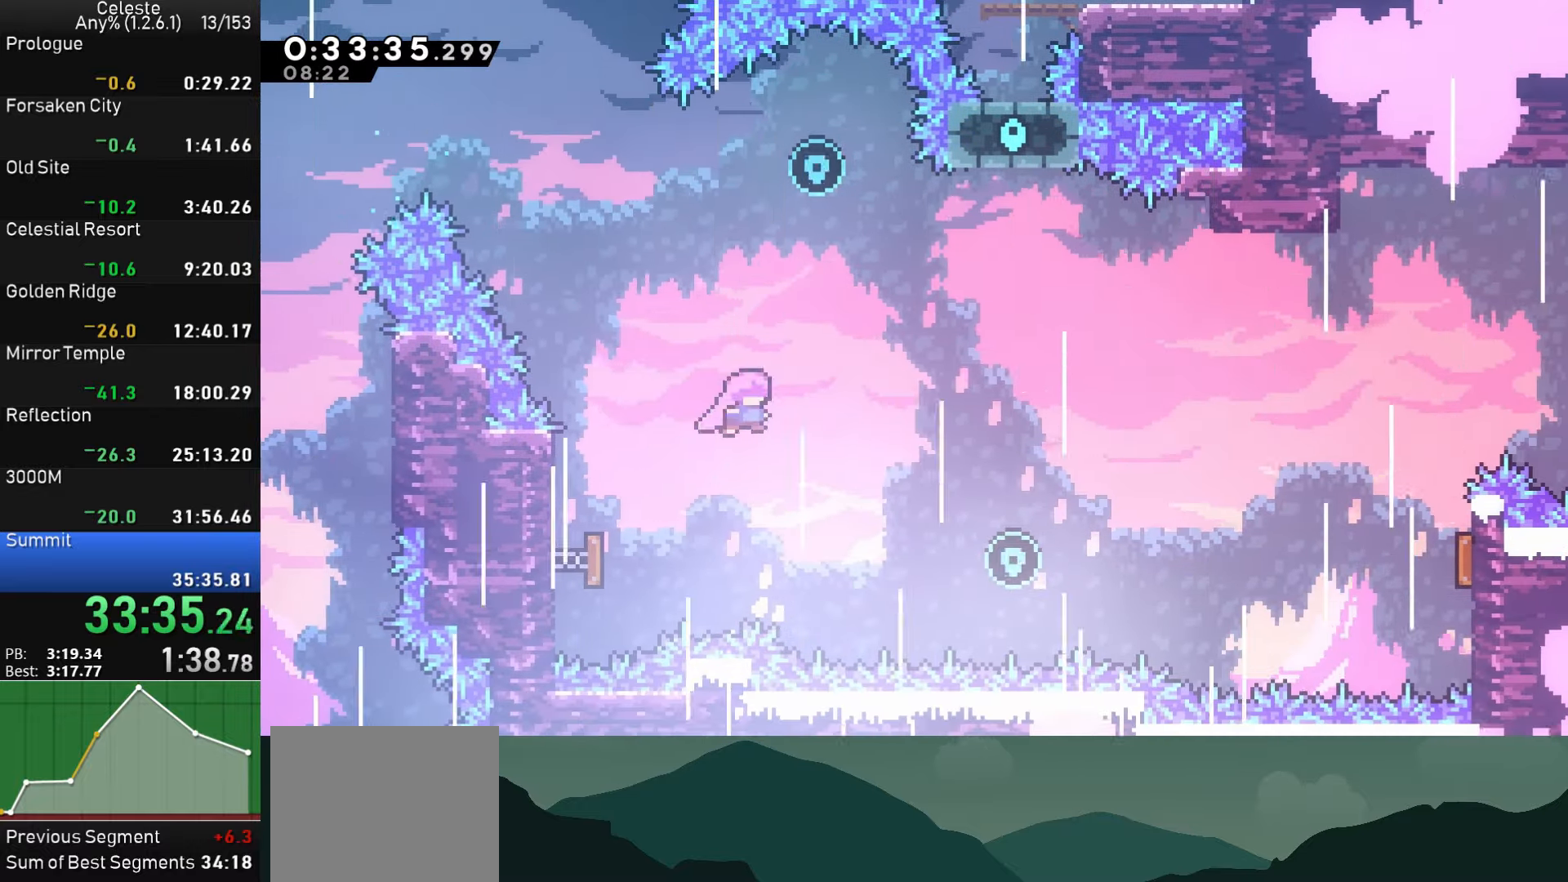
{"buttons": [], "left_stick": "center", "events": [[17, "DPAD_LEFT", "up"], [100, "DPAD_UP", "down"], [134, "SQUARE", "down"], [267, "DPAD_UP", "up"], [300, "SQUARE", "up"]]}
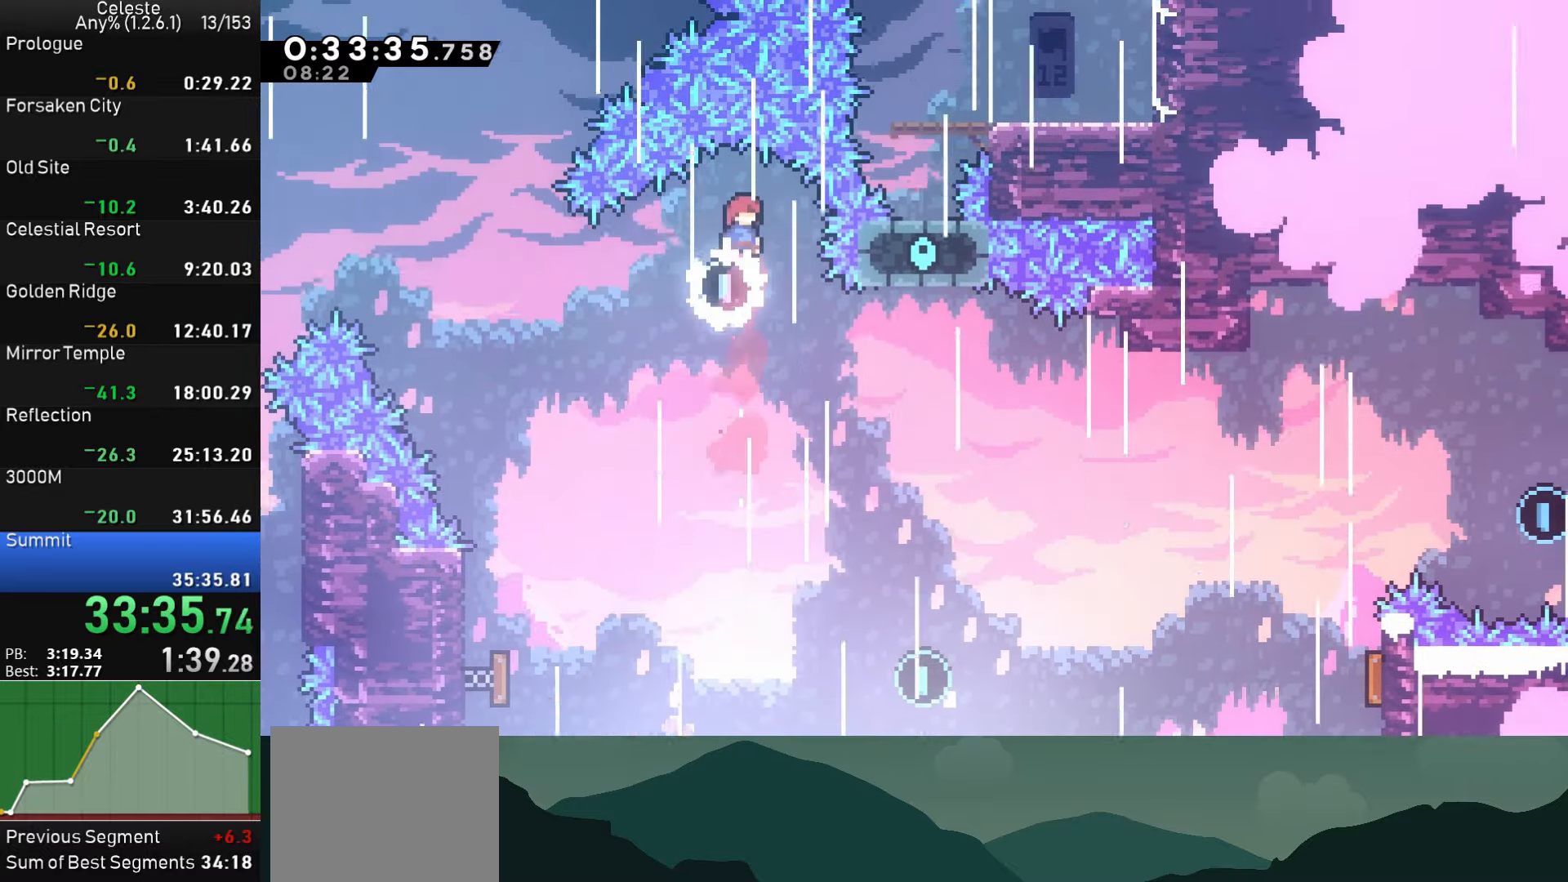
{"buttons": ["DPAD_RIGHT"], "left_stick": "center", "events": [[317, "DPAD_RIGHT", "down"]]}
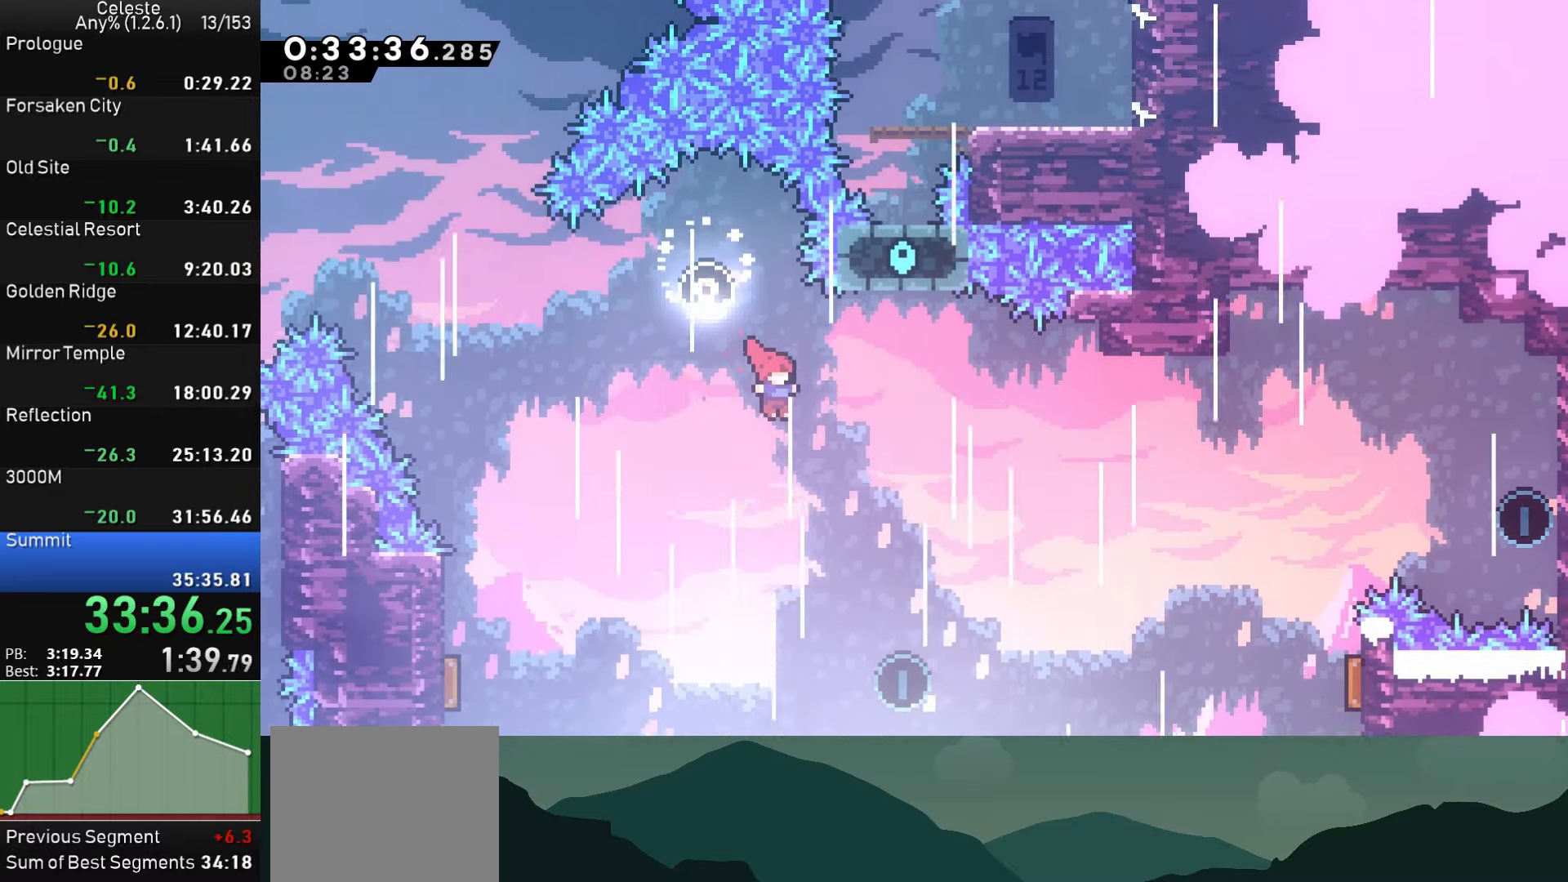
{"buttons": ["DPAD_RIGHT"], "left_stick": "center", "events": [[84, "DPAD_RIGHT", "up"], [250, "DPAD_RIGHT", "down"]]}
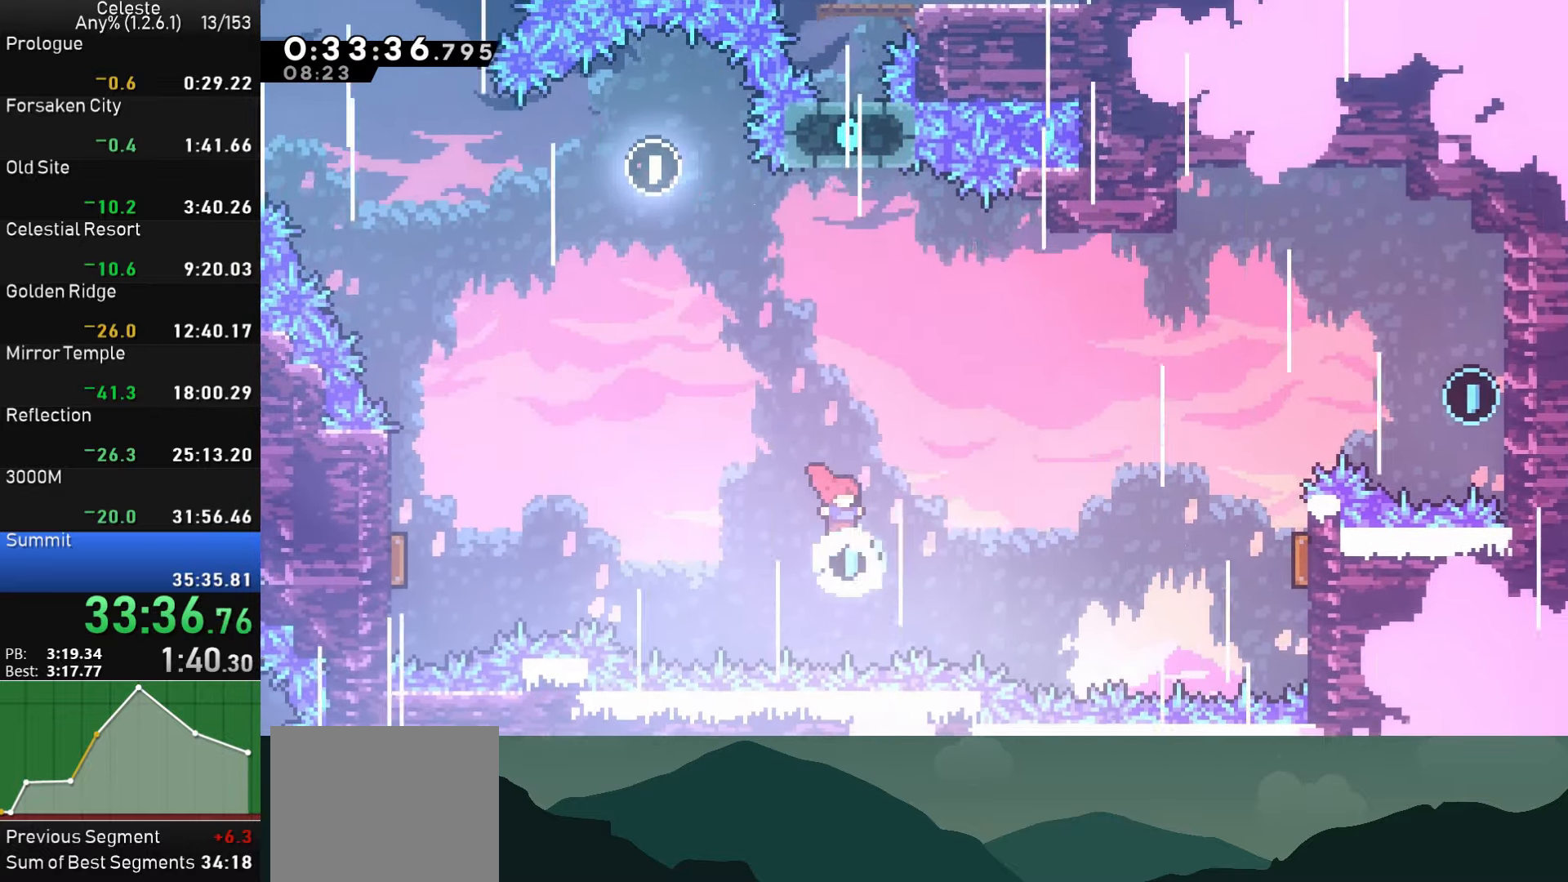
{"buttons": ["SQUARE", "DPAD_RIGHT"], "left_stick": "center", "events": [[134, "DPAD_UP", "down"], [150, "SQUARE", "down"], [367, "DPAD_UP", "up"]]}
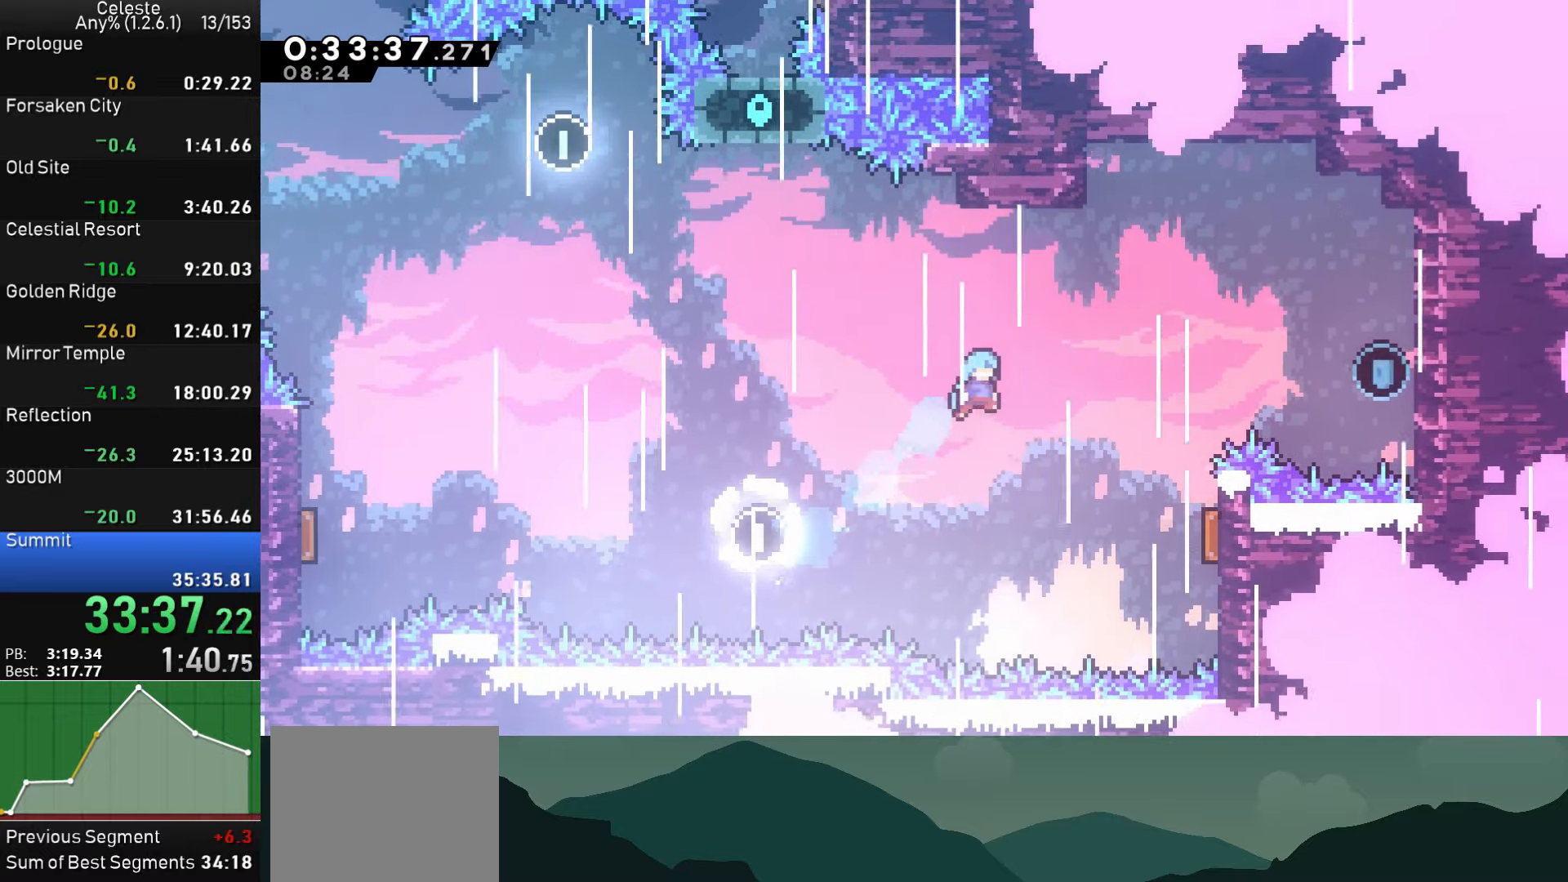
{"buttons": ["SQUARE", "DPAD_RIGHT"], "left_stick": "center", "events": []}
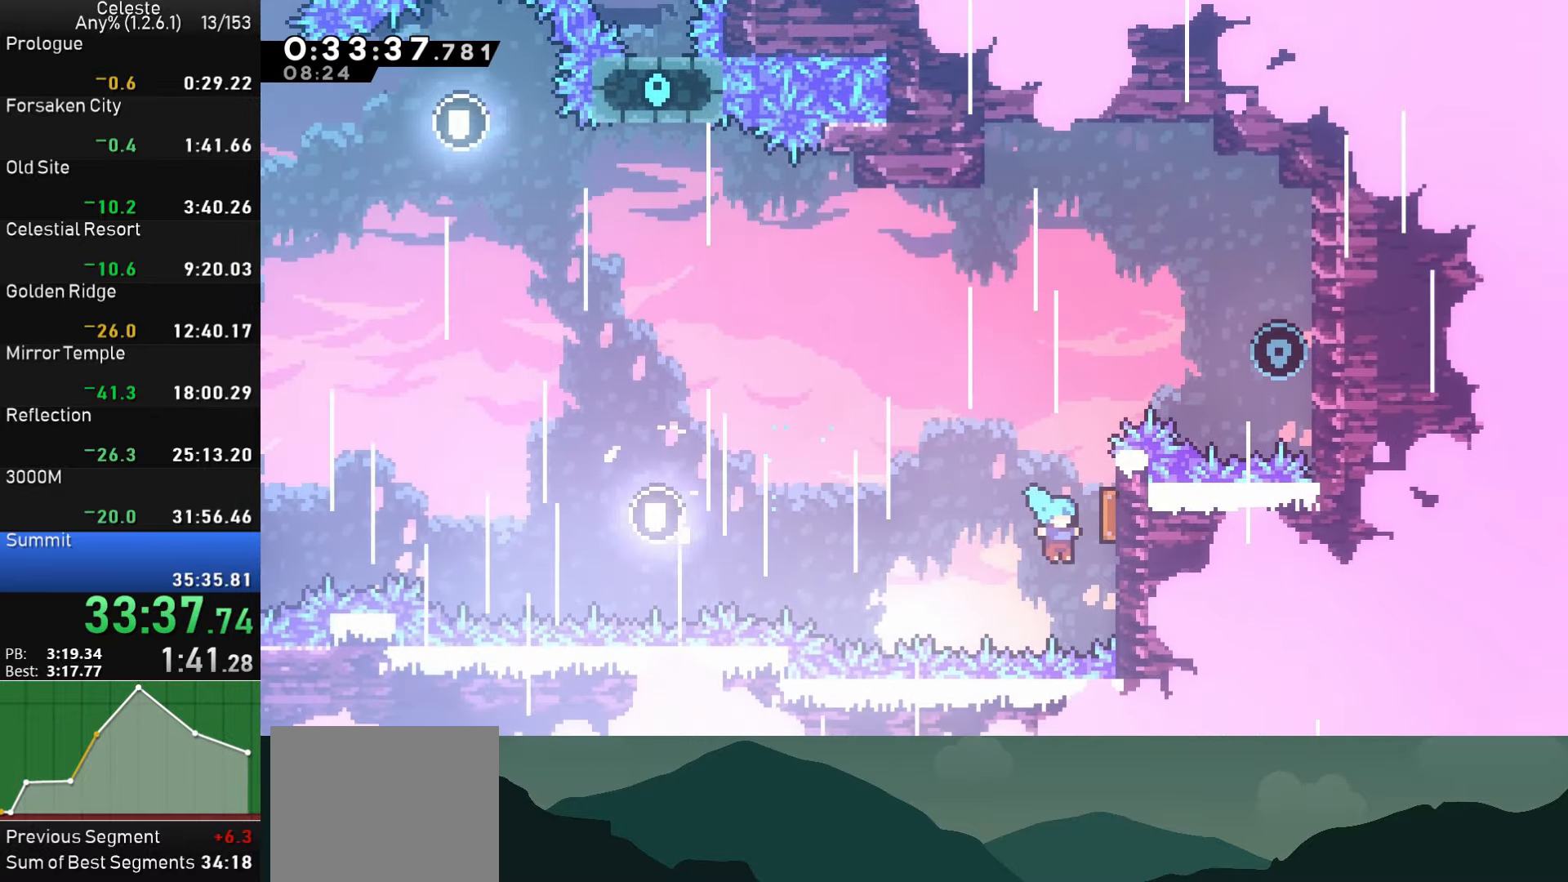
{"buttons": ["CROSS", "R1", "DPAD_UP", "DPAD_RIGHT"], "left_stick": "center", "events": [[50, "SQUARE", "up"], [134, "DPAD_UP", "down"], [317, "SQUARE", "down"], [367, "R1", "down"], [367, "SQUARE", "up"], [417, "CROSS", "down"]]}
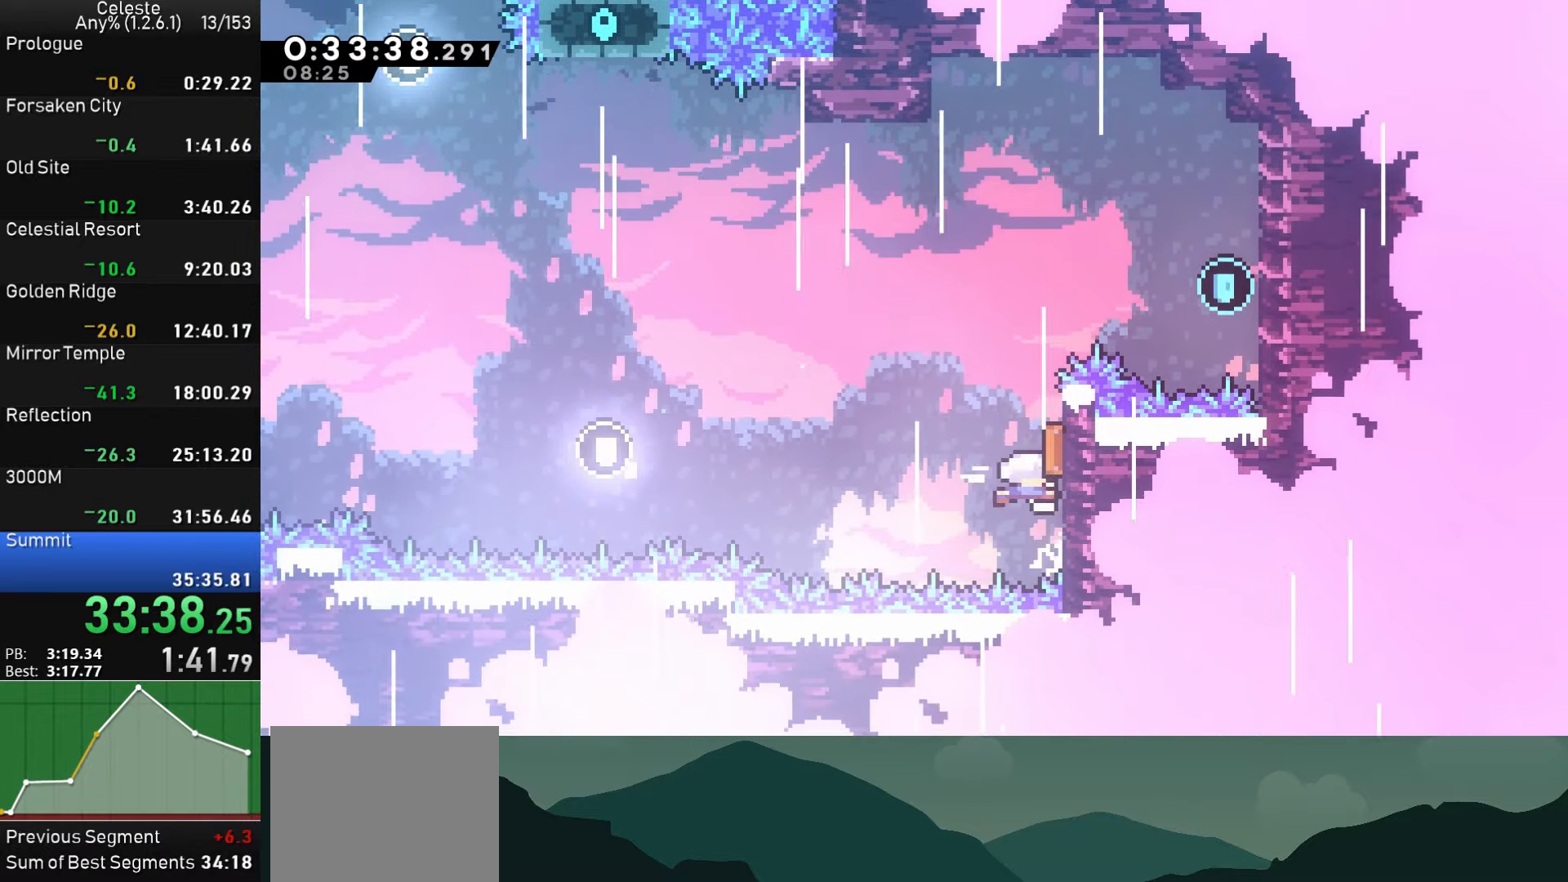
{"buttons": ["SQUARE", "DPAD_RIGHT"], "left_stick": "center", "events": [[117, "CROSS", "up"], [150, "DPAD_UP", "up"], [317, "R1", "up"], [384, "SQUARE", "down"], [450, "DPAD_UP", "down"], [500, "DPAD_UP", "up"]]}
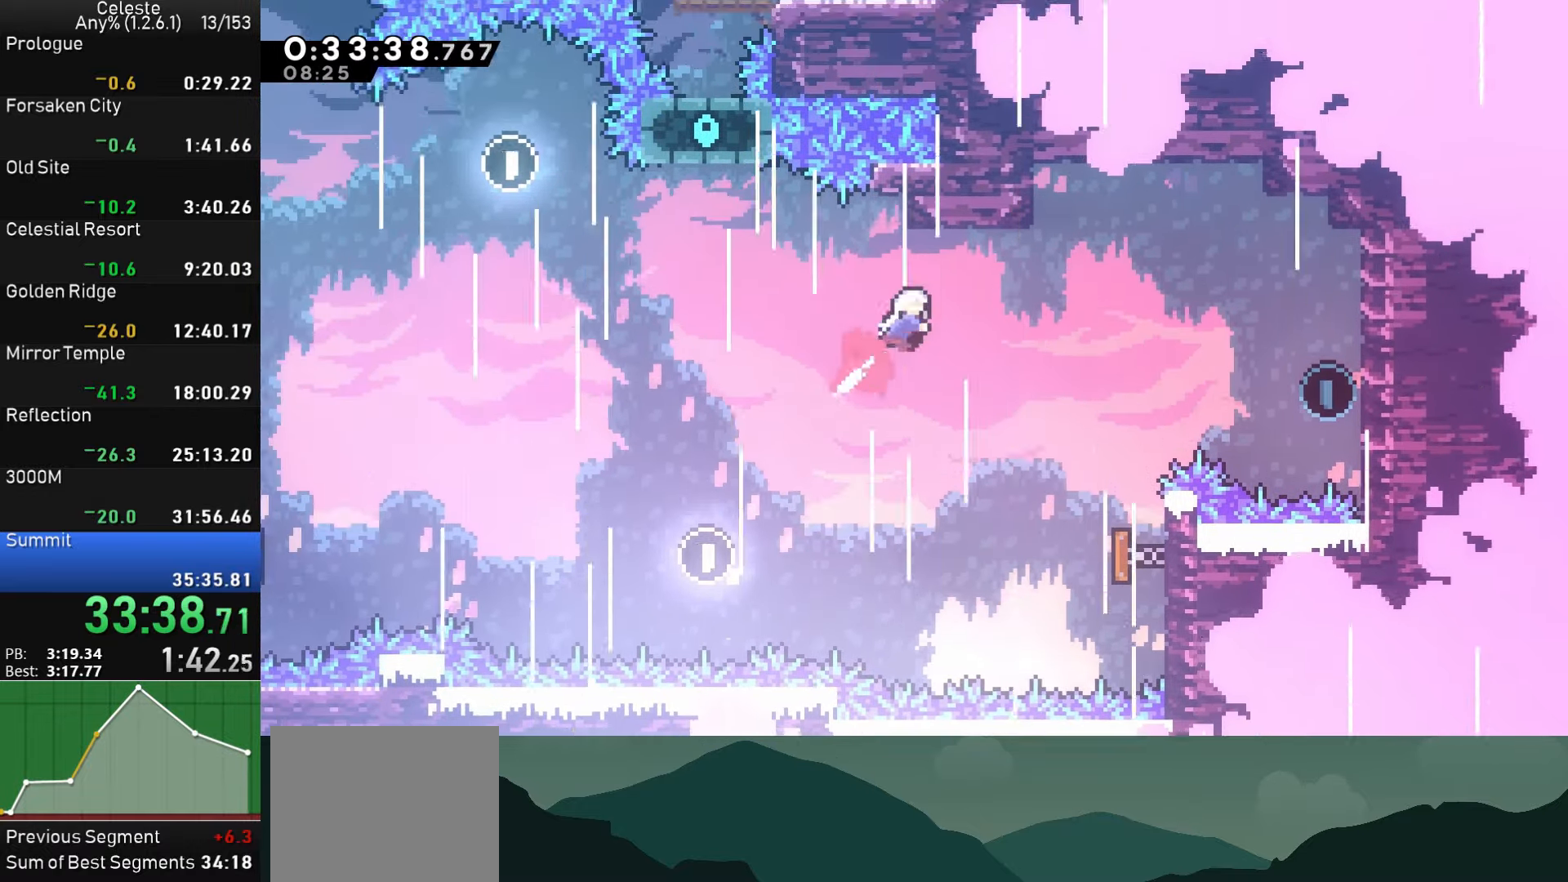
{"buttons": ["DPAD_RIGHT"], "left_stick": "center", "events": [[33, "SQUARE", "up"], [216, "DPAD_RIGHT", "up"], [383, "DPAD_RIGHT", "down"]]}
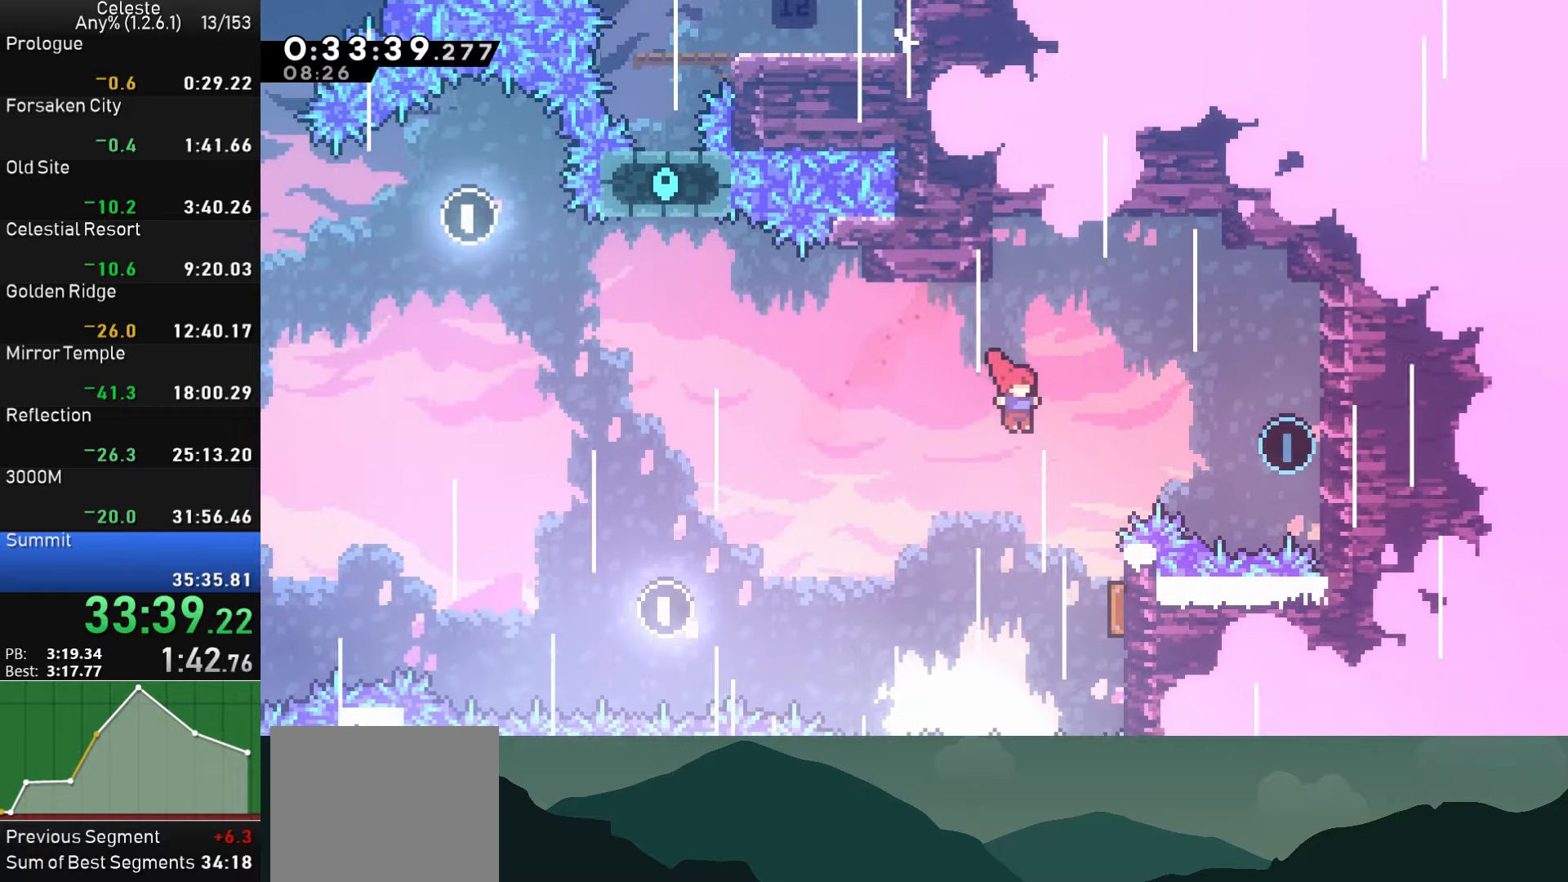
{"buttons": ["CROSS", "DPAD_LEFT"], "left_stick": "center", "events": [[133, "SQUARE", "down"], [316, "SQUARE", "up"], [450, "CROSS", "down"], [450, "DPAD_LEFT", "down"], [450, "DPAD_RIGHT", "up"]]}